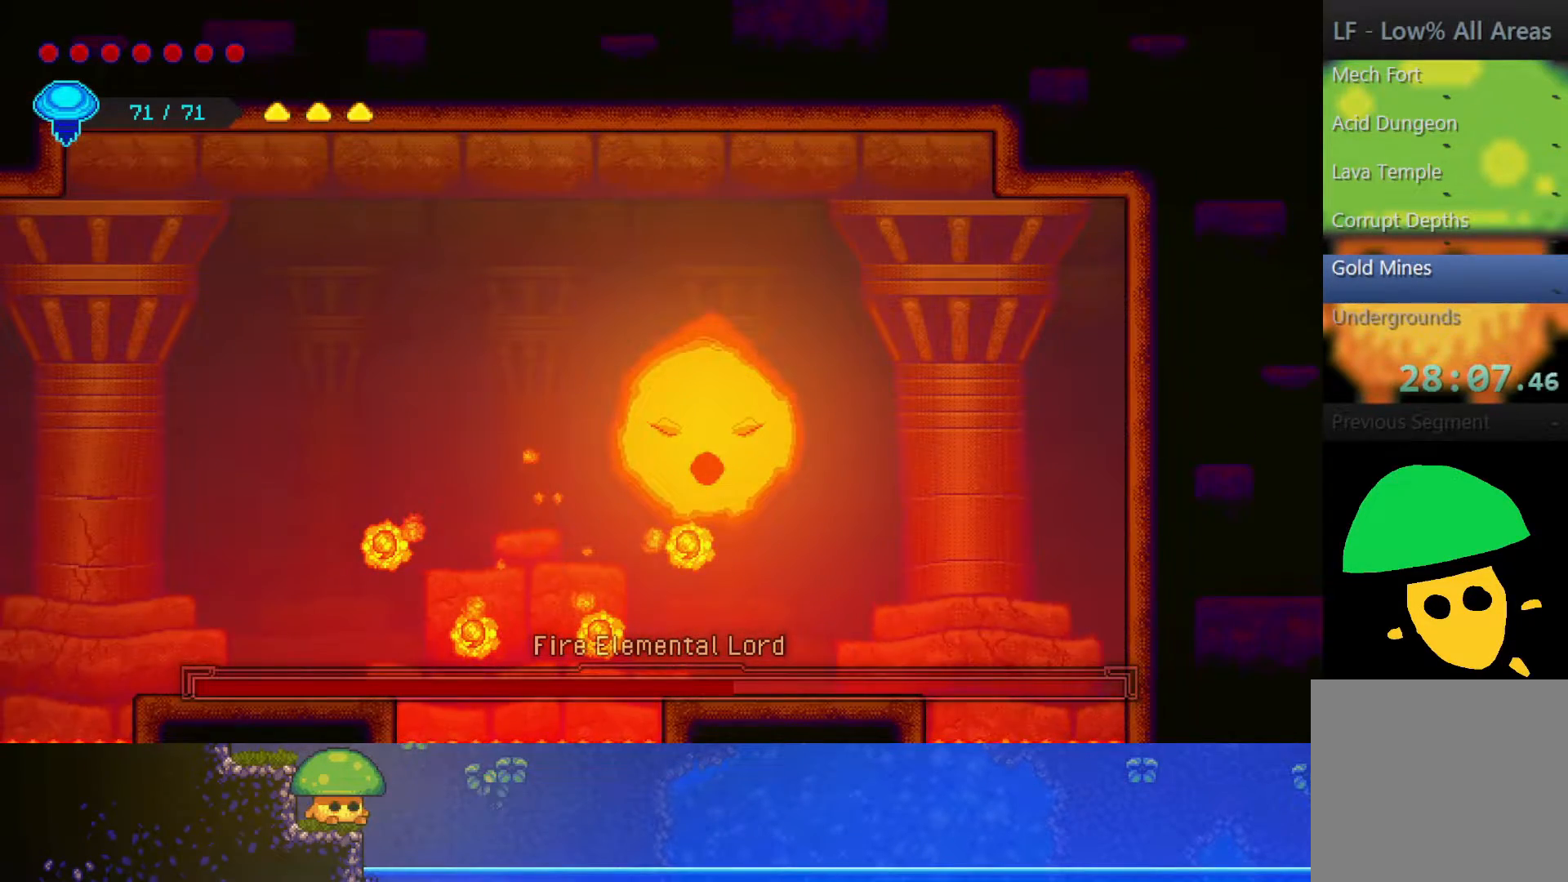
Gameplay with a controller (PlayStation layout); each line is a JSON object with the inputs held at the frame after it. "events" lists button and stick changes between this image and that frame as [ms after this image, input, new state], when the widget could be followed in between. Not read: R1.
{"buttons": [], "left_stick": "center", "right_stick": "center", "events": []}
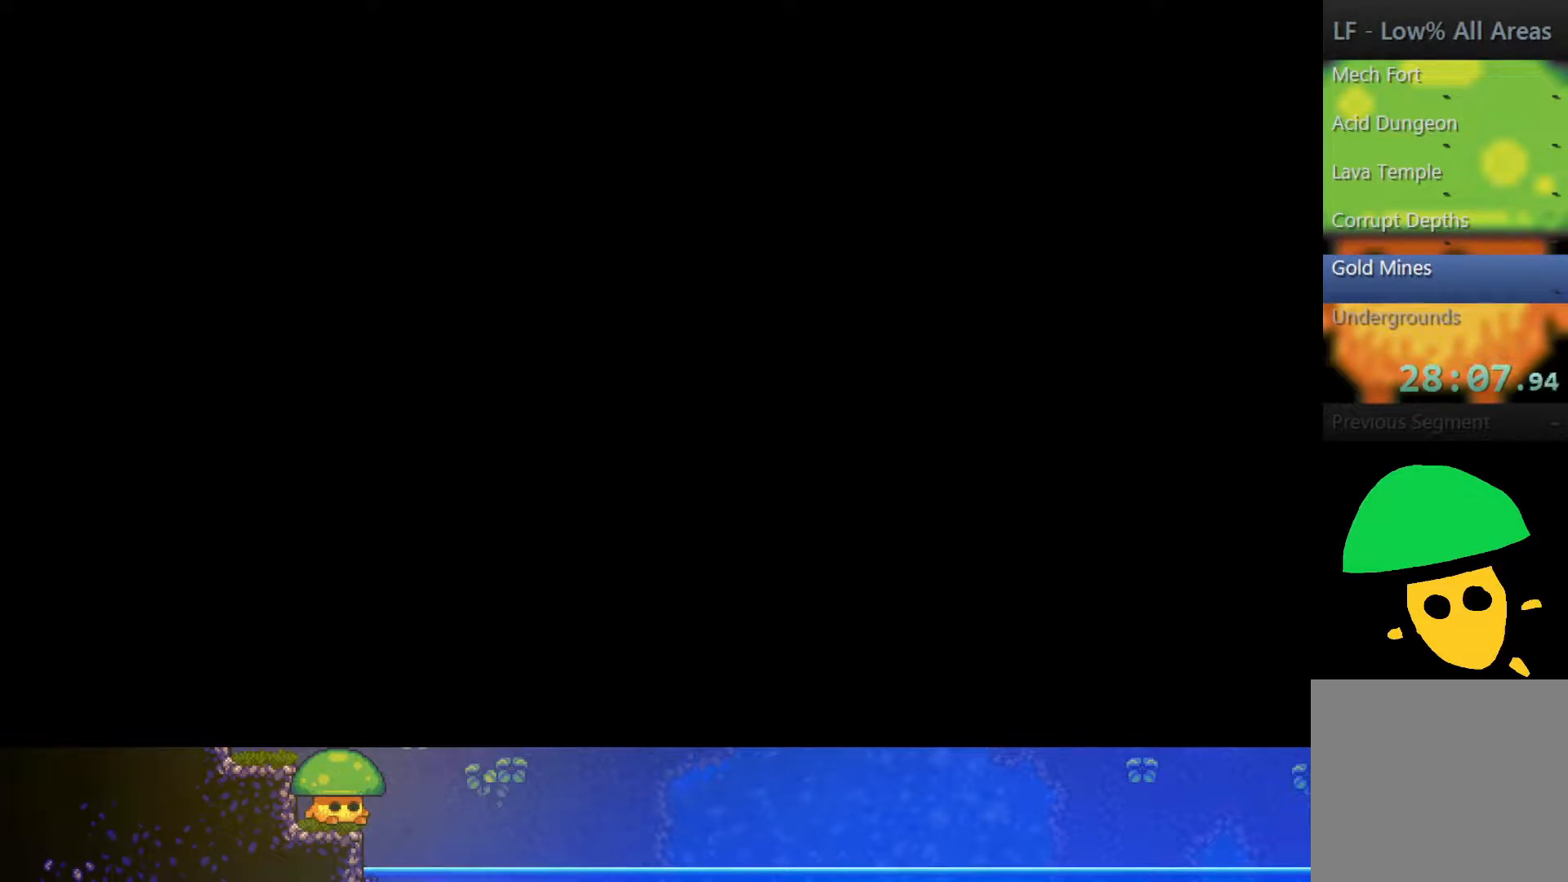
{"buttons": [], "left_stick": "center", "right_stick": "center", "events": []}
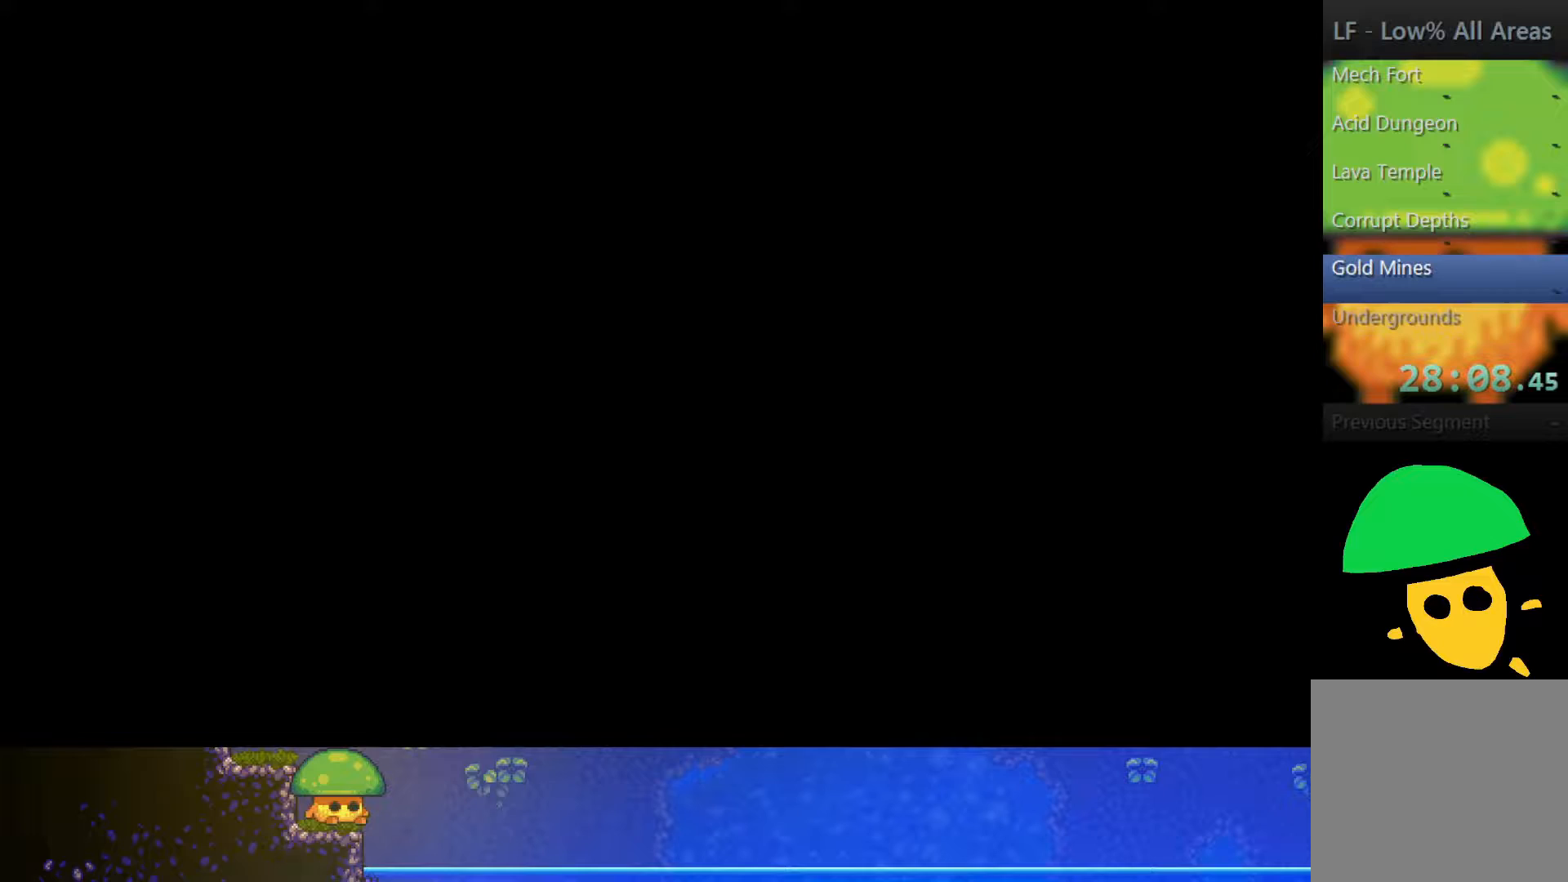
{"buttons": [], "left_stick": "center", "right_stick": "center", "events": []}
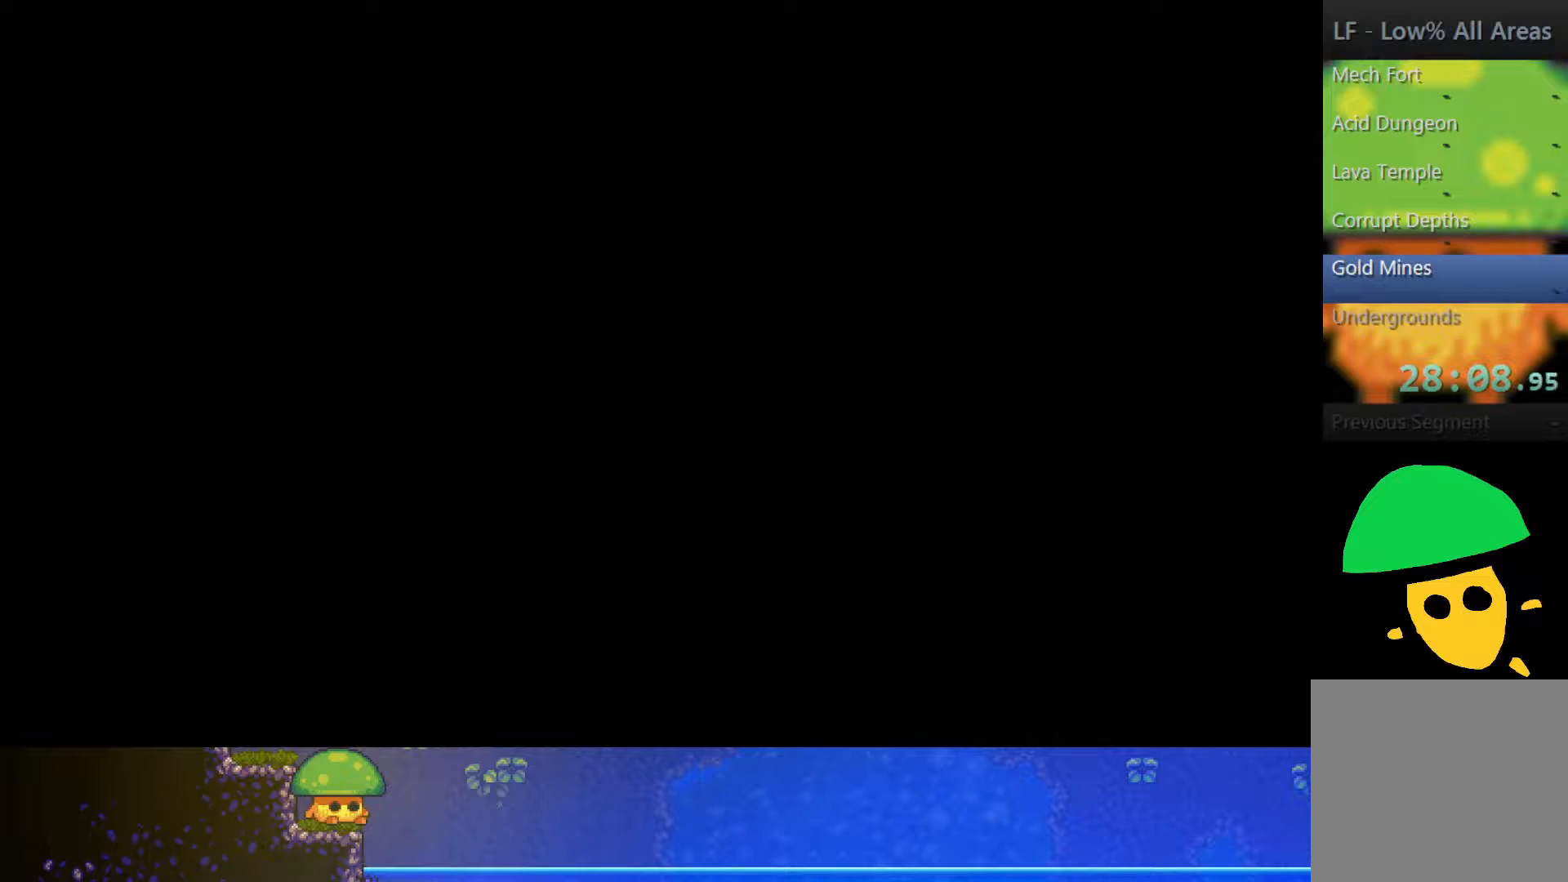
{"buttons": [], "left_stick": "center", "right_stick": "center", "events": []}
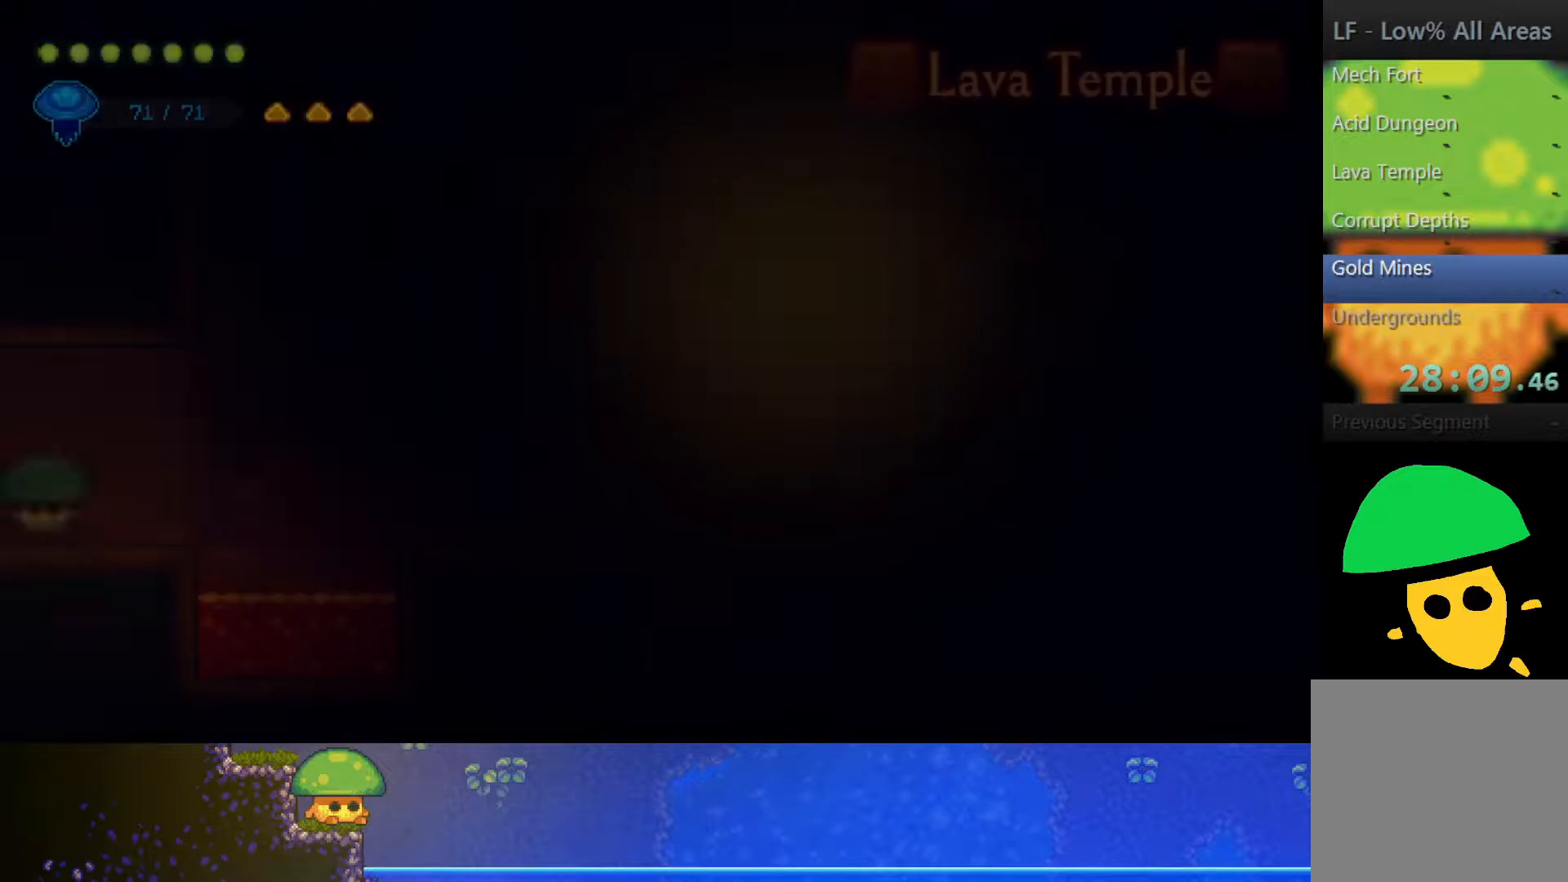
{"buttons": [], "left_stick": "right", "right_stick": "center", "events": [[250, "left_stick", "right"]]}
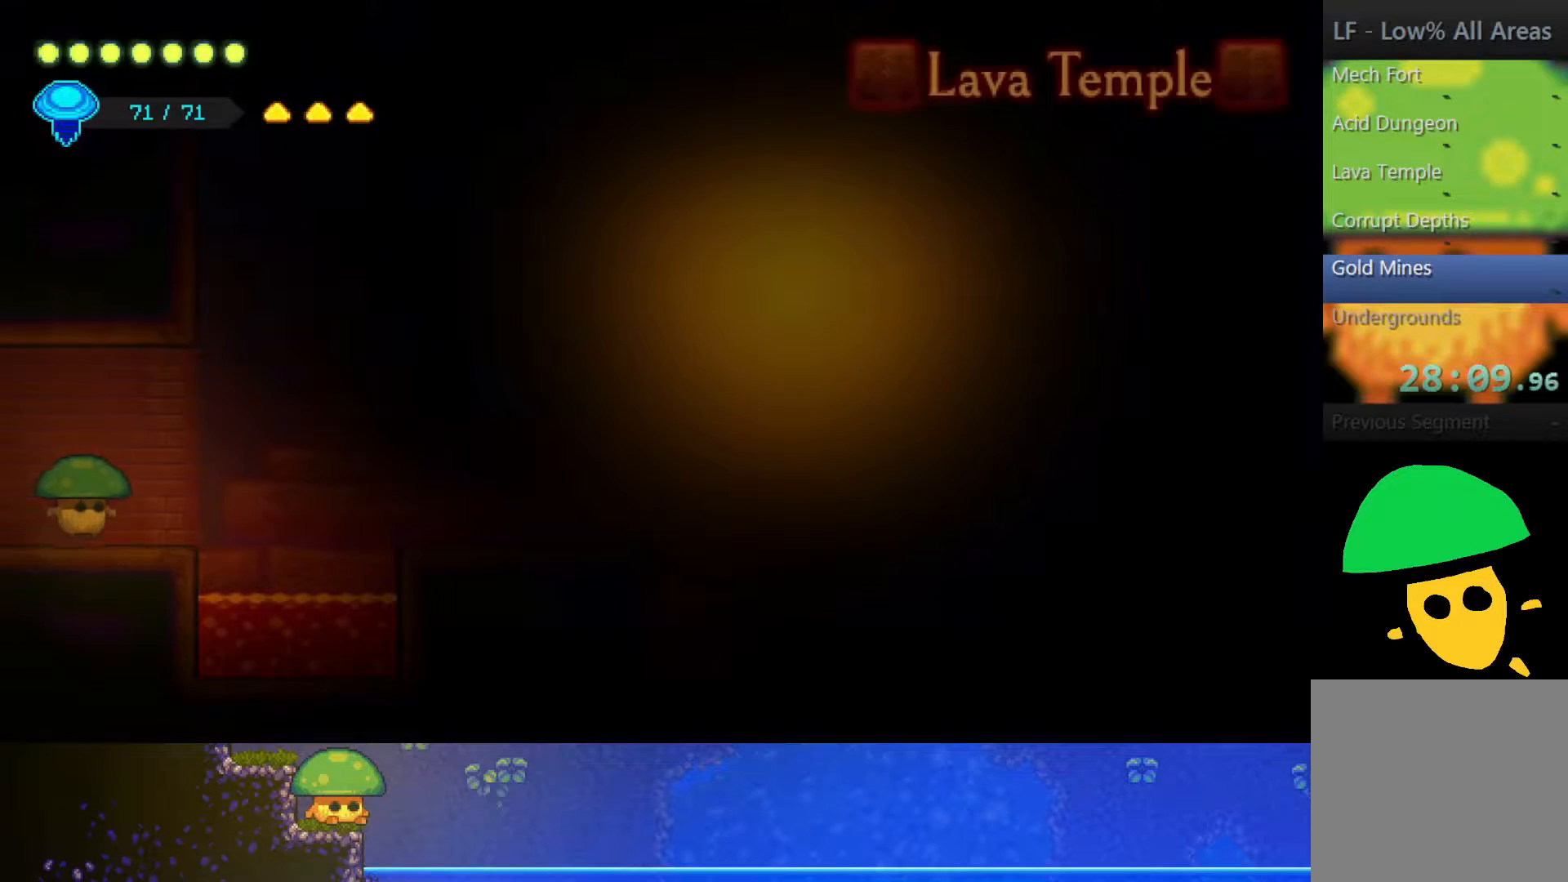
{"buttons": ["CROSS"], "left_stick": "right", "right_stick": "center", "events": [[300, "CROSS", "down"]]}
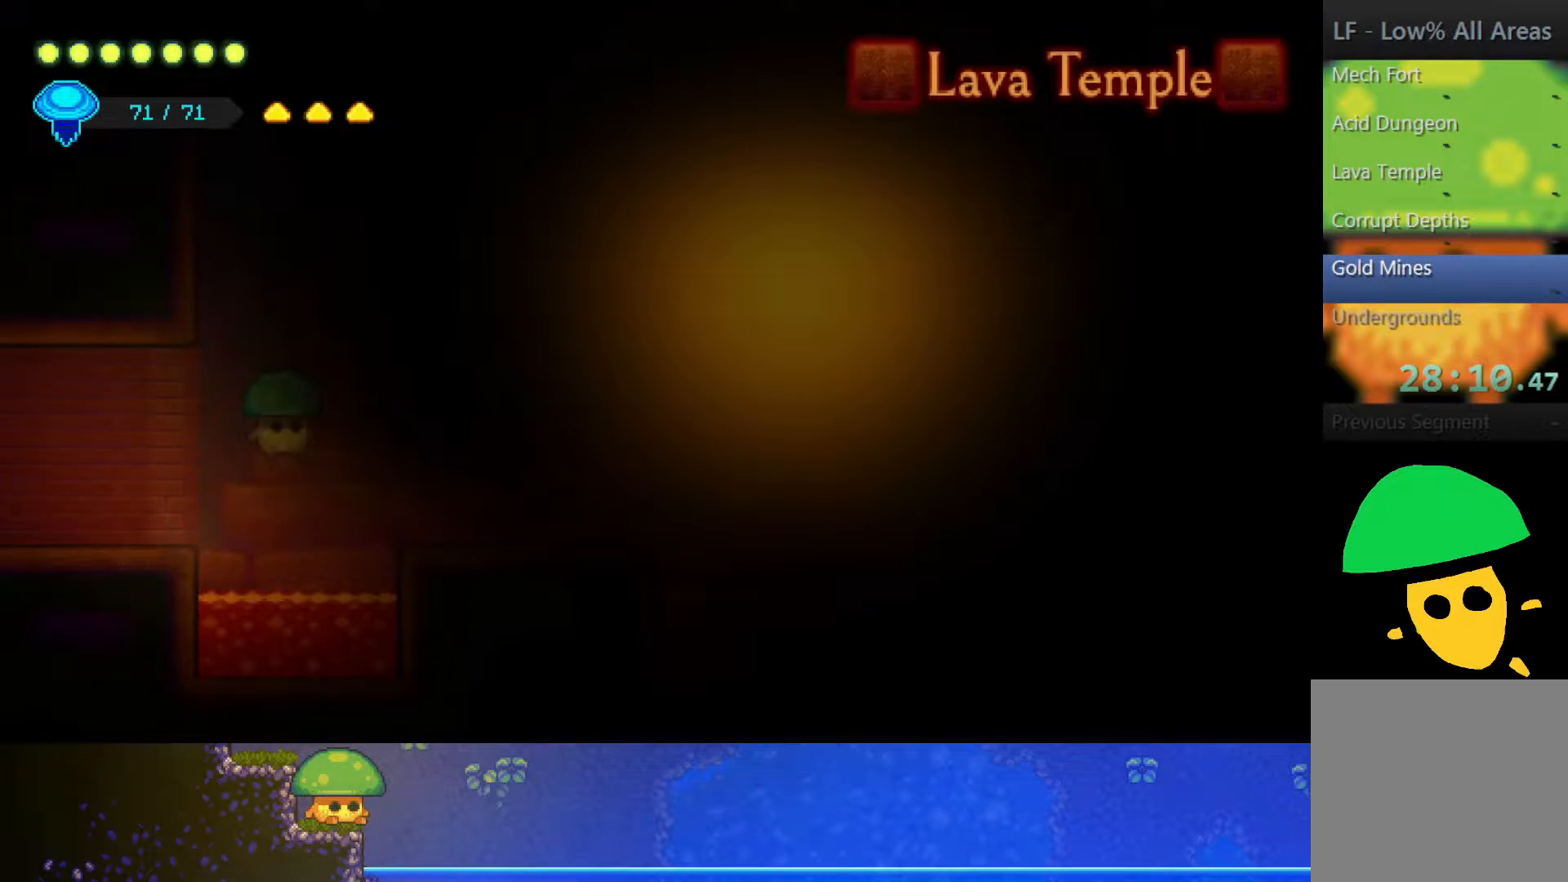
{"buttons": [], "left_stick": "right", "right_stick": "center", "events": [[67, "CROSS", "up"]]}
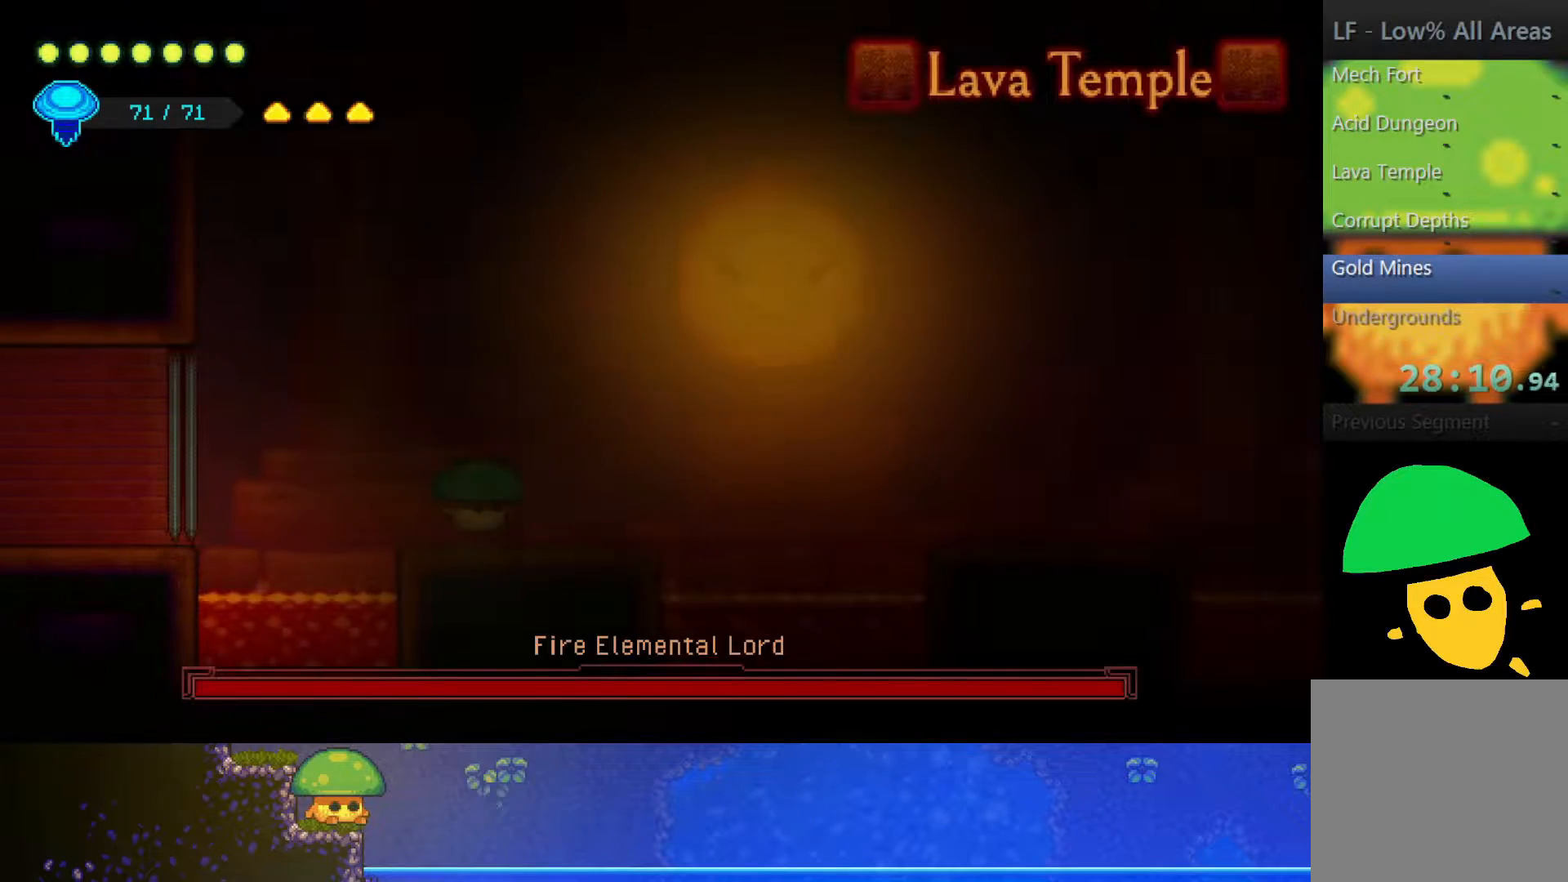
{"buttons": ["SQUARE"], "left_stick": "up-right", "right_stick": "center", "events": [[17, "CROSS", "down"], [100, "CROSS", "up"], [167, "left_stick", "up"], [300, "R2", "down"], [467, "left_stick", "up-right"], [500, "R2", "up"], [500, "SQUARE", "down"]]}
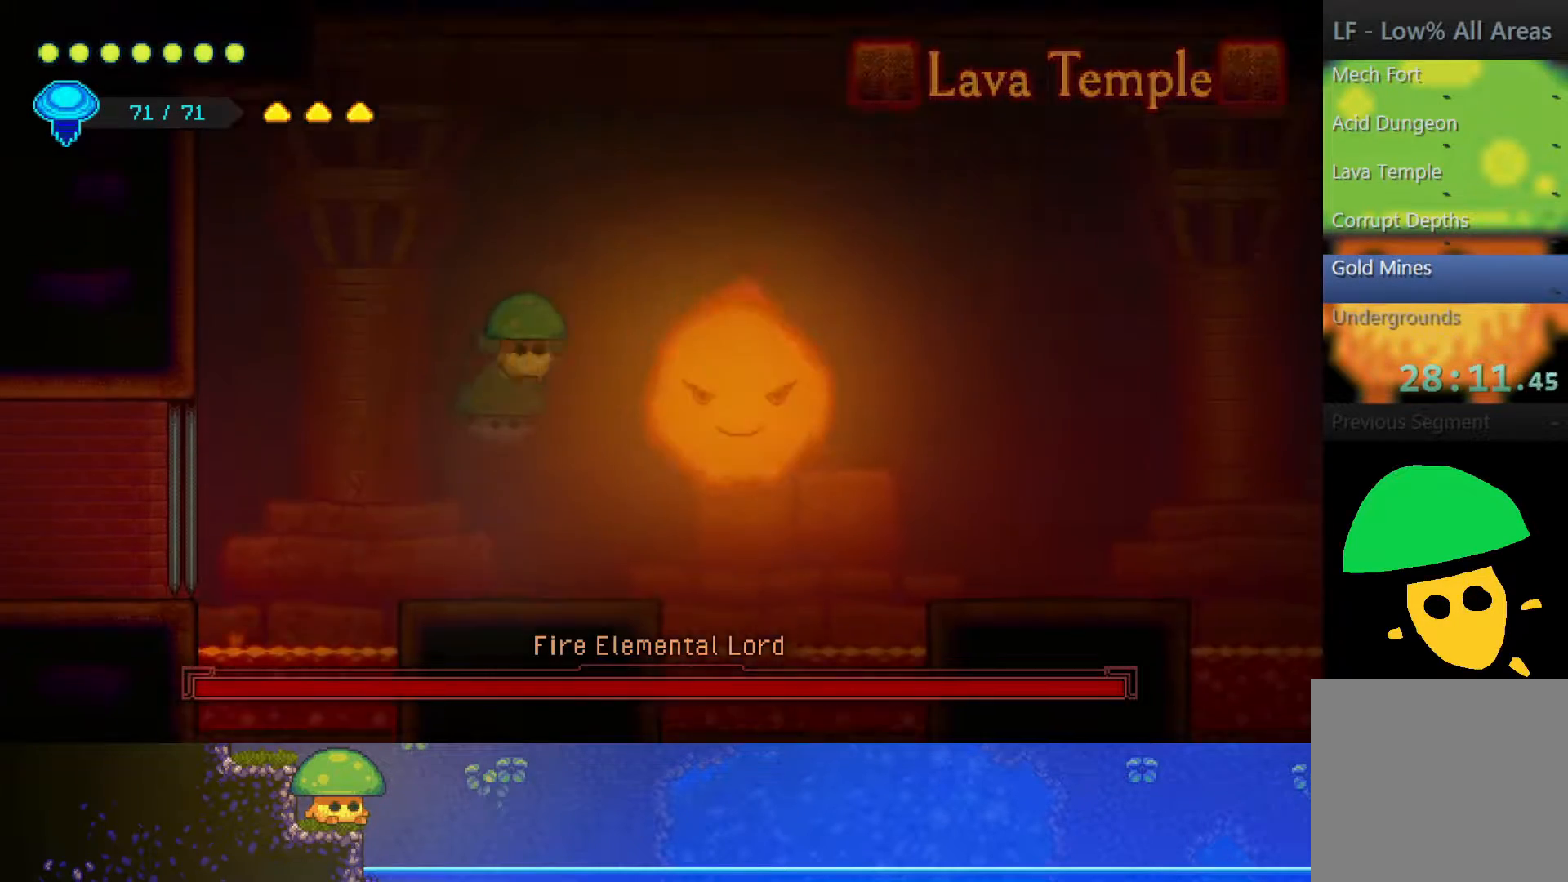
{"buttons": [], "left_stick": "right", "right_stick": "center", "events": [[50, "left_stick", "center"], [150, "SQUARE", "up"], [250, "left_stick", "right"], [367, "SQUARE", "down"], [500, "SQUARE", "up"]]}
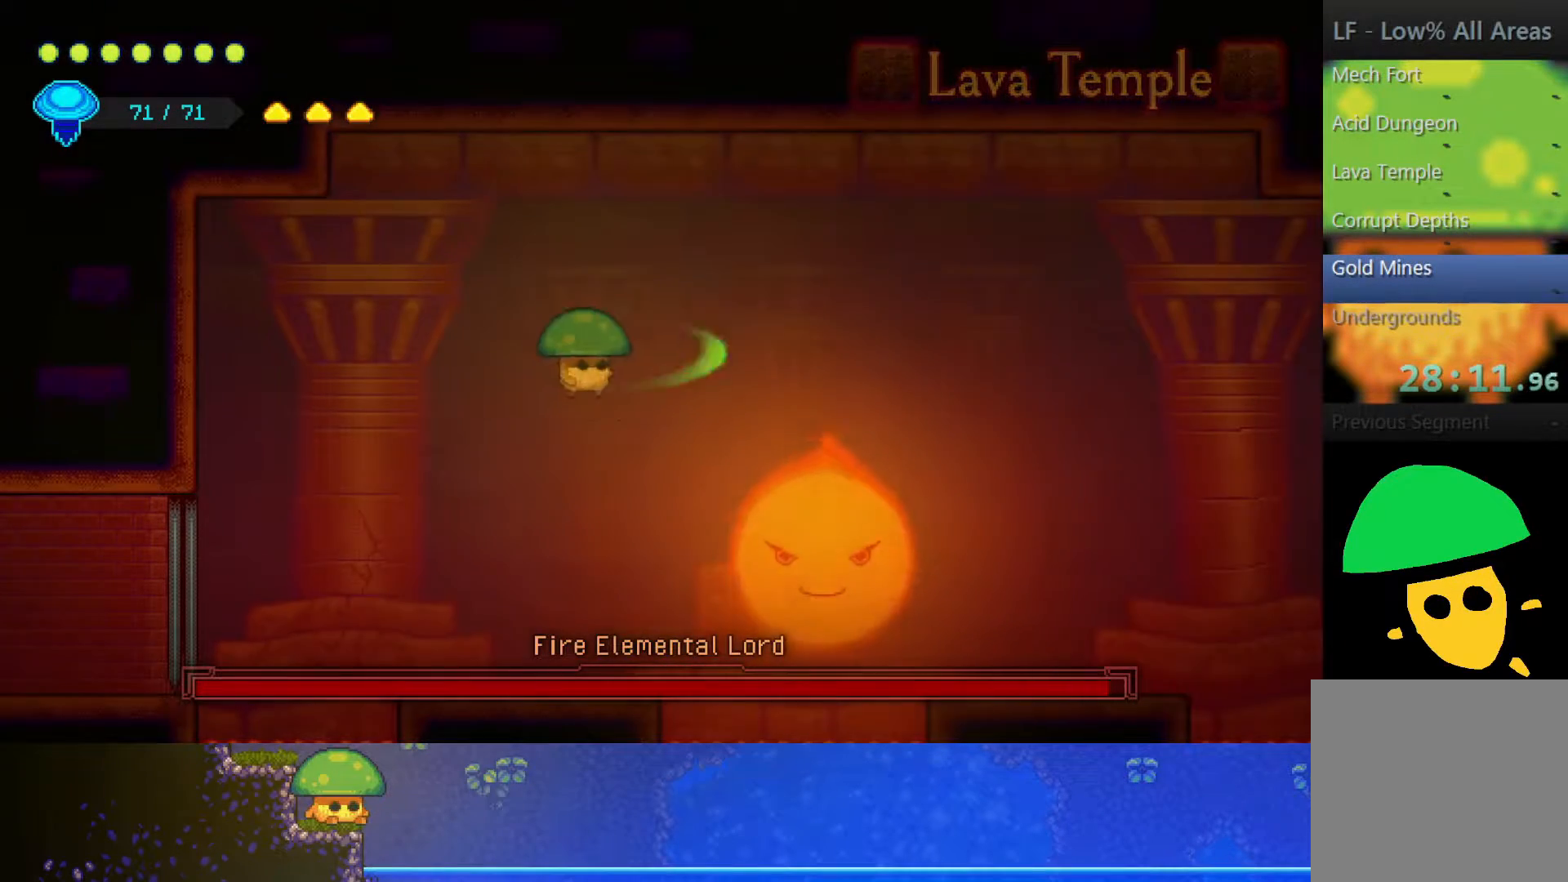
{"buttons": [], "left_stick": "center", "right_stick": "center", "events": [[200, "SQUARE", "down"], [267, "left_stick", "center"], [300, "SQUARE", "up"]]}
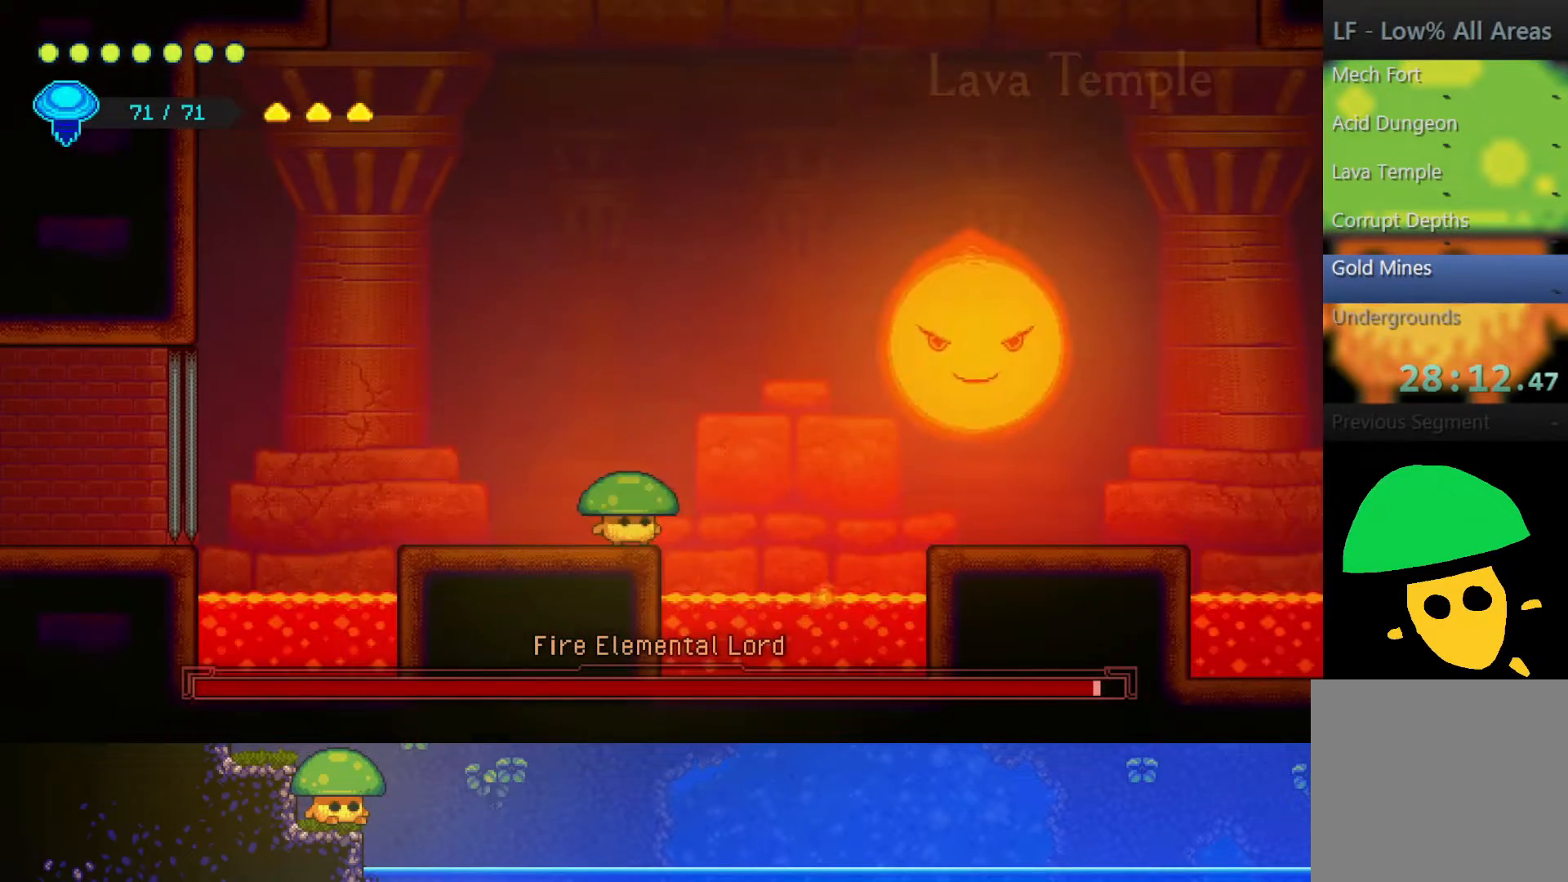
{"buttons": ["SQUARE"], "left_stick": "center", "right_stick": "center", "events": [[50, "CROSS", "down"], [100, "left_stick", "up"], [217, "CROSS", "up"], [217, "R2", "down"], [450, "R2", "up"], [450, "SQUARE", "down"], [467, "left_stick", "center"]]}
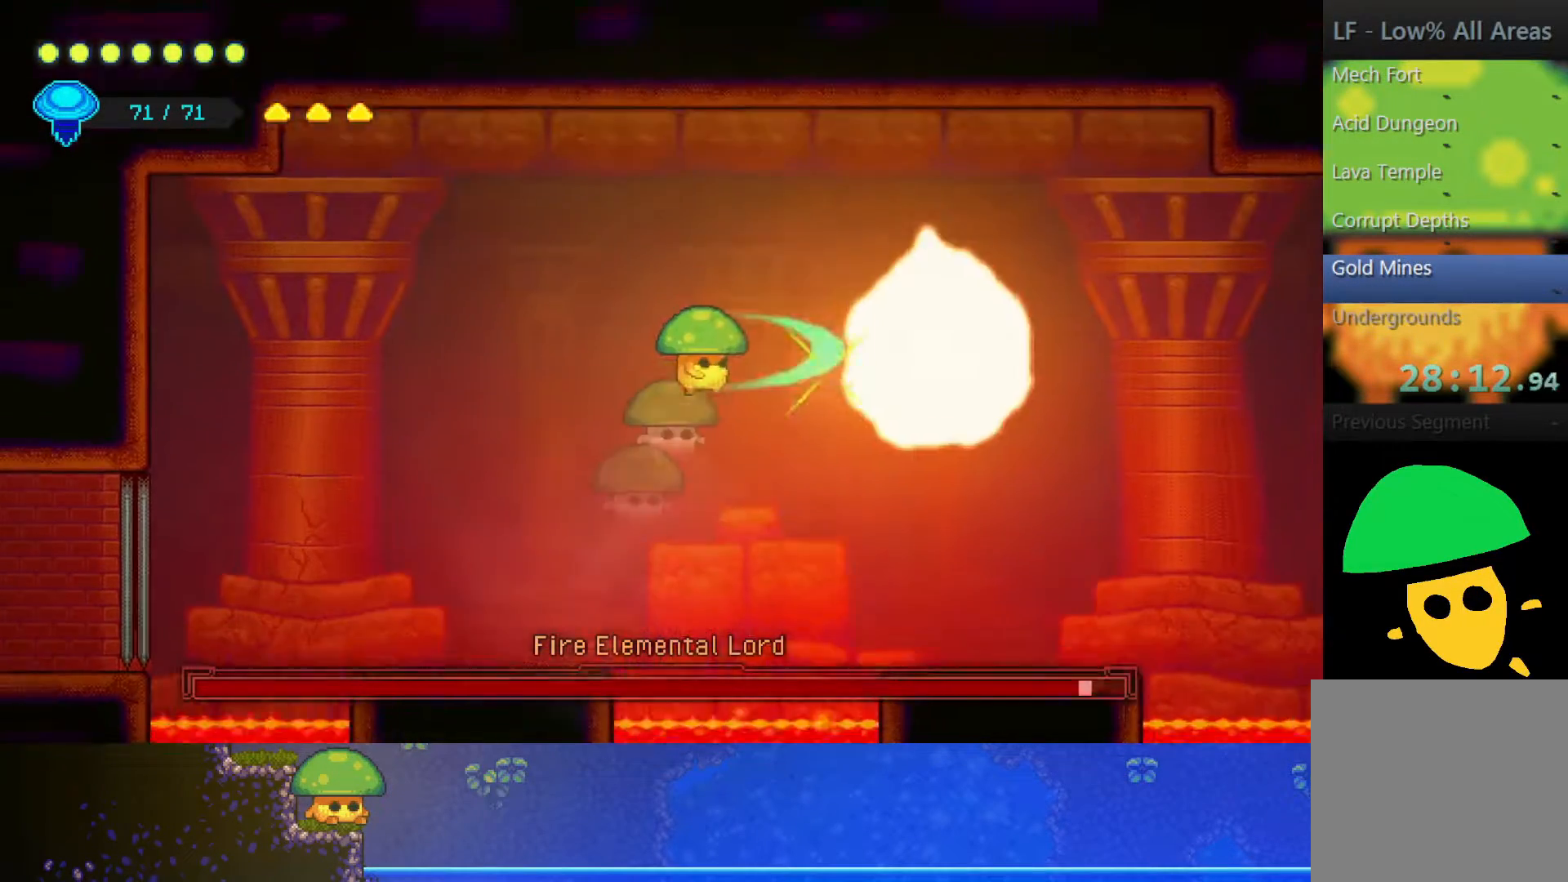
{"buttons": [], "left_stick": "left", "right_stick": "center", "events": [[100, "SQUARE", "up"], [250, "SQUARE", "down"], [367, "SQUARE", "up"], [450, "left_stick", "left"]]}
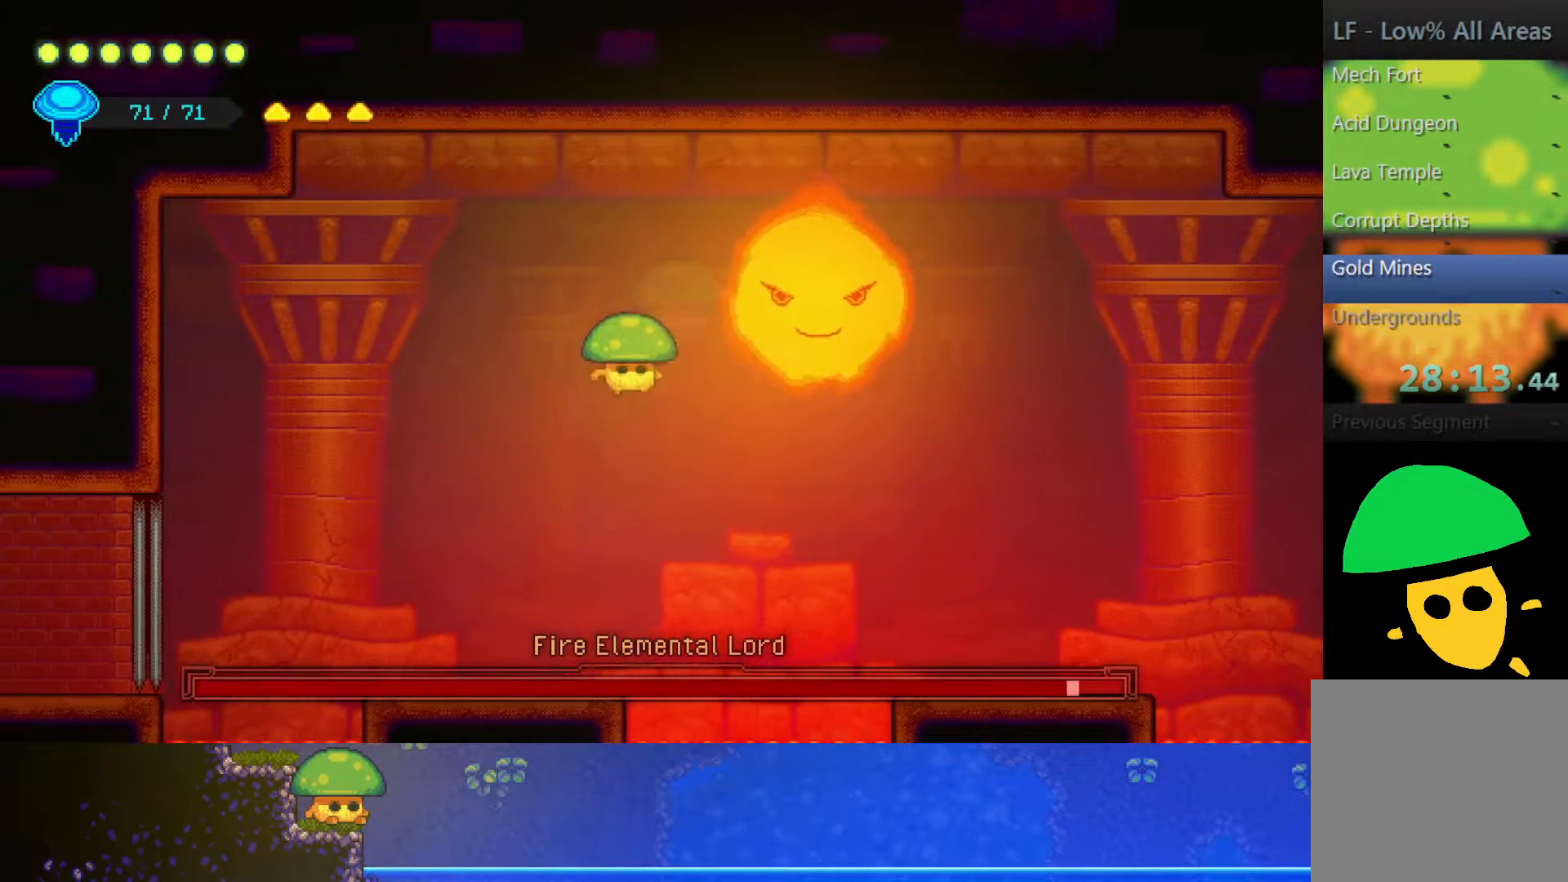
{"buttons": [], "left_stick": "up-left", "right_stick": "center", "events": [[250, "left_stick", "center"], [433, "left_stick", "up-left"]]}
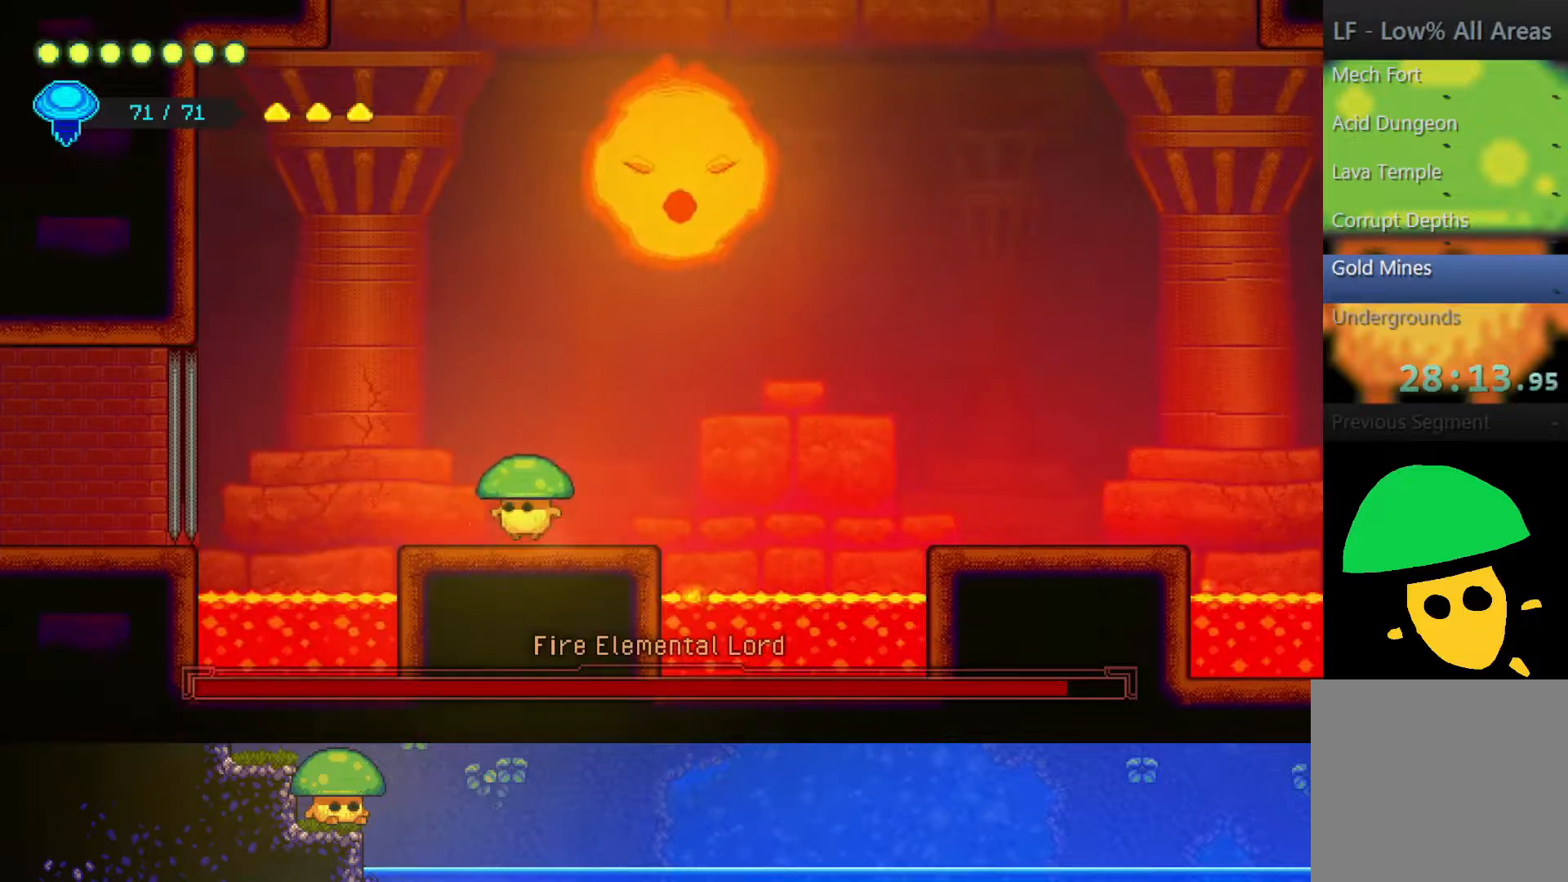
{"buttons": [], "left_stick": "up-left", "right_stick": "center", "events": [[150, "CROSS", "down"], [300, "CROSS", "up"]]}
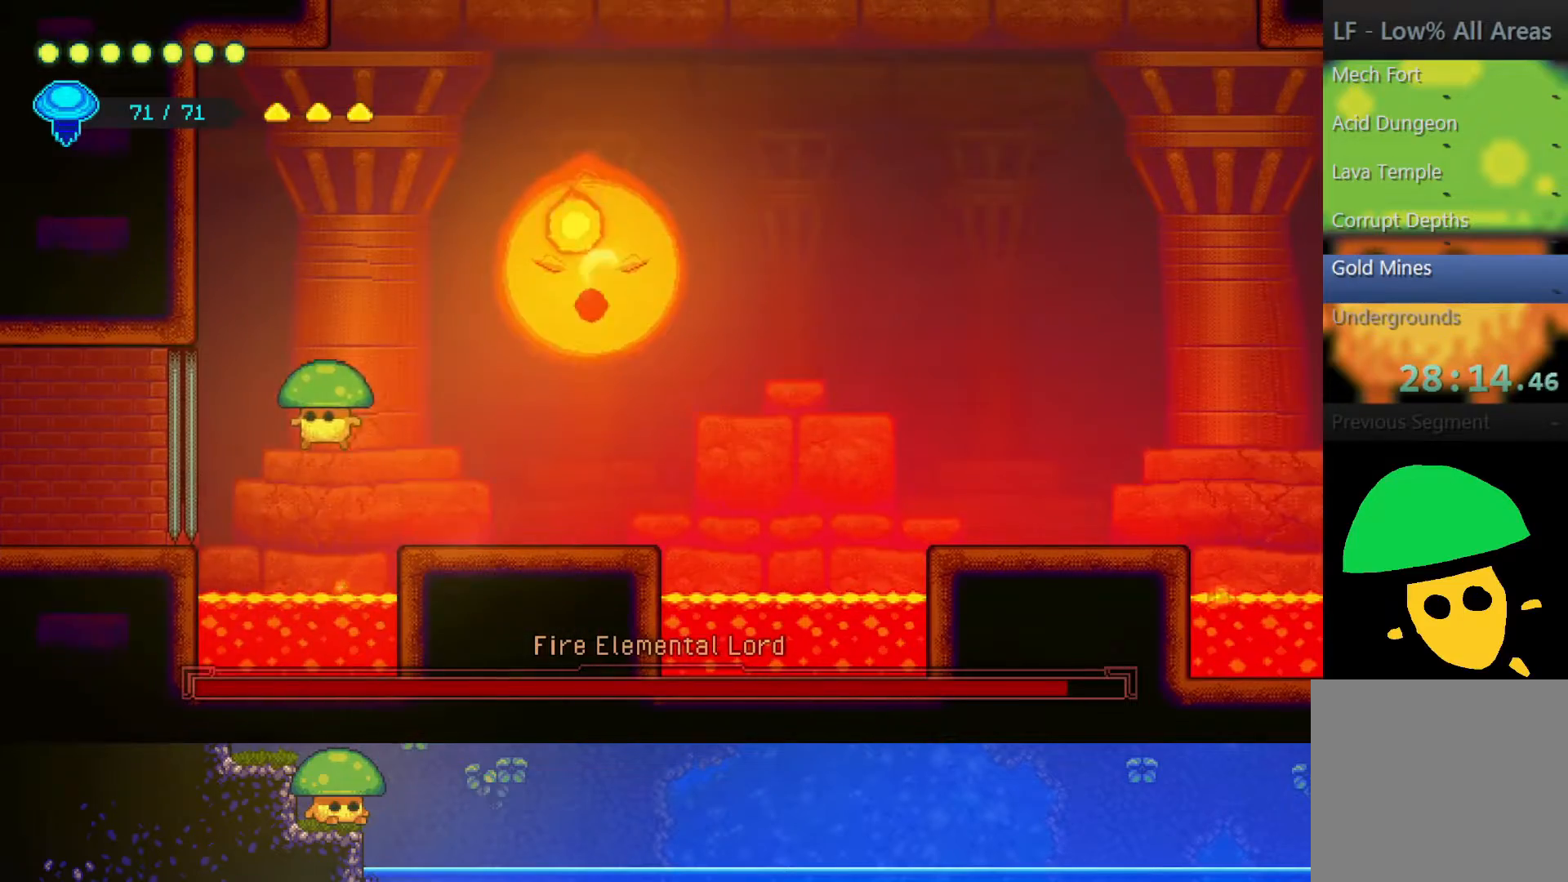
{"buttons": [], "left_stick": "right", "right_stick": "center", "events": [[50, "left_stick", "up"], [100, "R2", "down"], [350, "R2", "up"], [483, "left_stick", "right"]]}
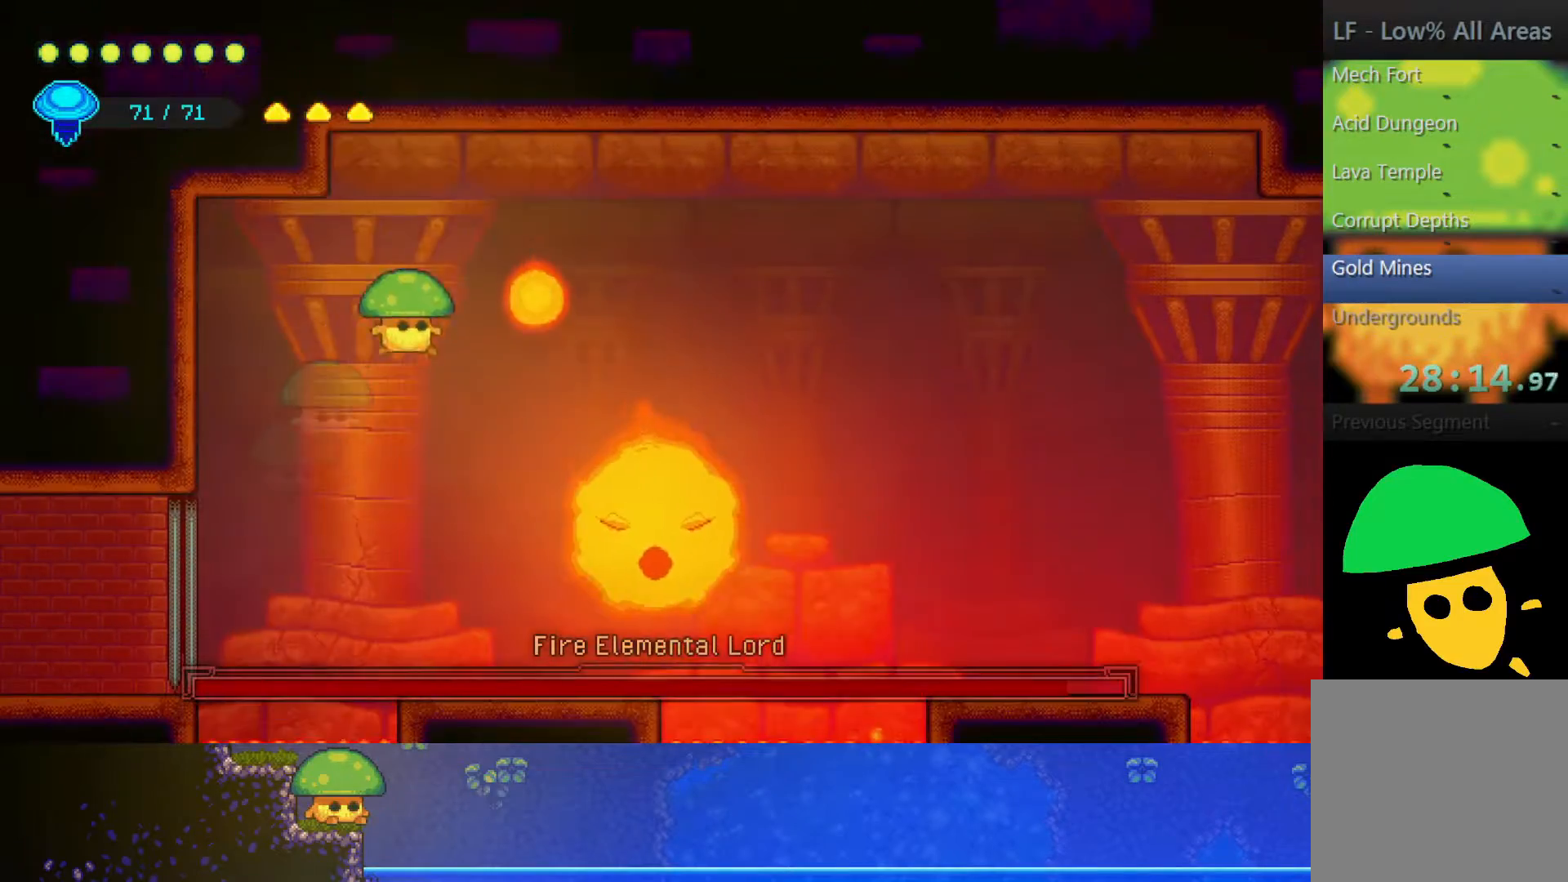
{"buttons": [], "left_stick": "down", "right_stick": "center", "events": [[150, "SQUARE", "down"], [167, "left_stick", "down"], [267, "SQUARE", "up"]]}
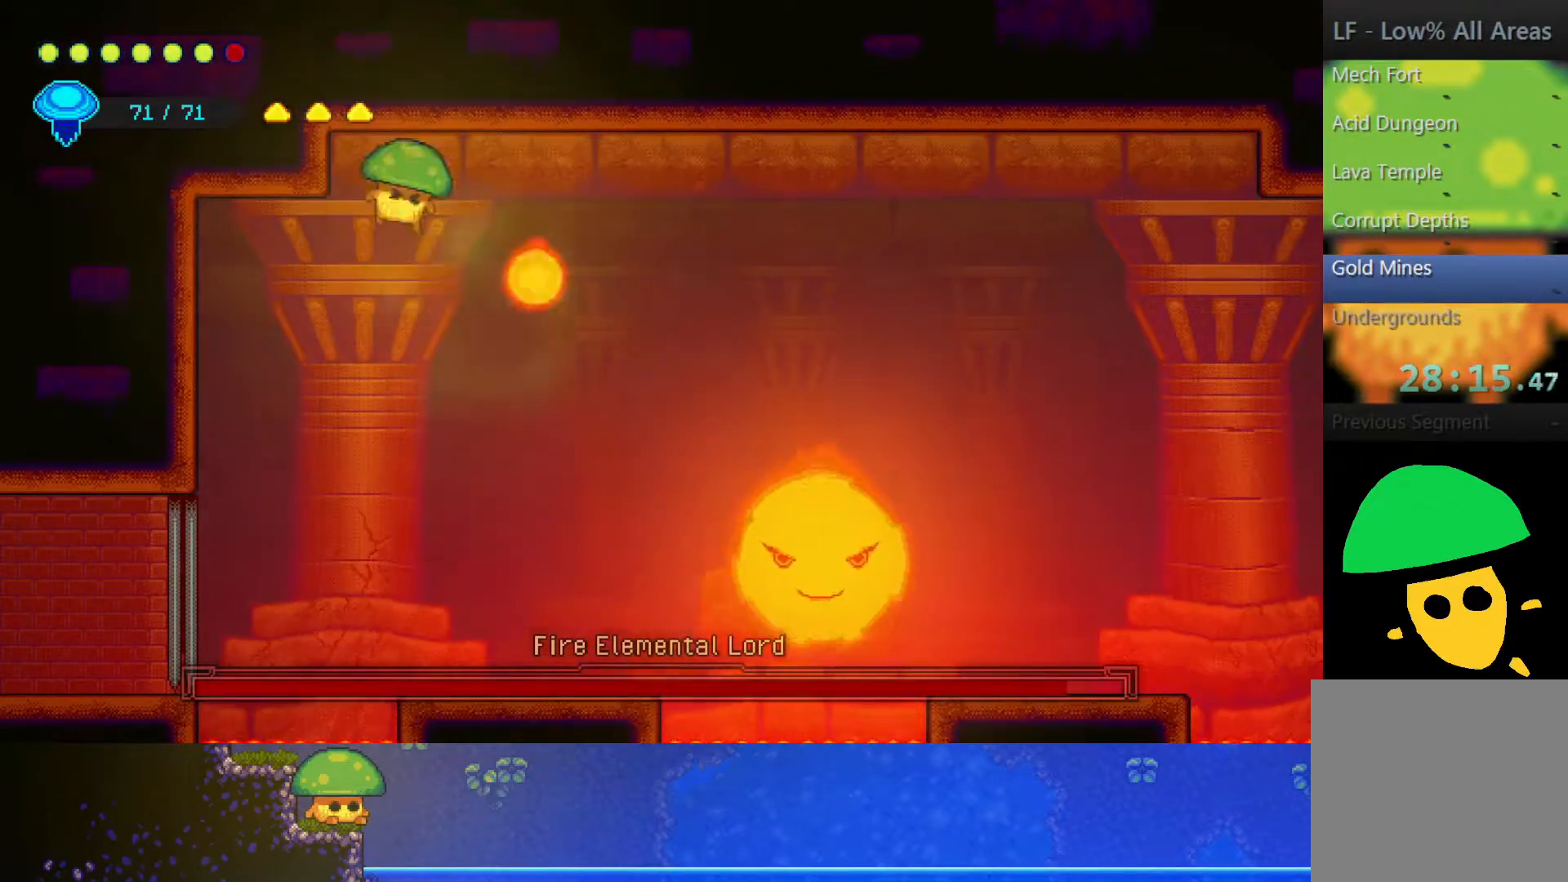
{"buttons": ["SQUARE"], "left_stick": "down-right", "right_stick": "center", "events": [[50, "left_stick", "down-right"], [417, "SQUARE", "down"]]}
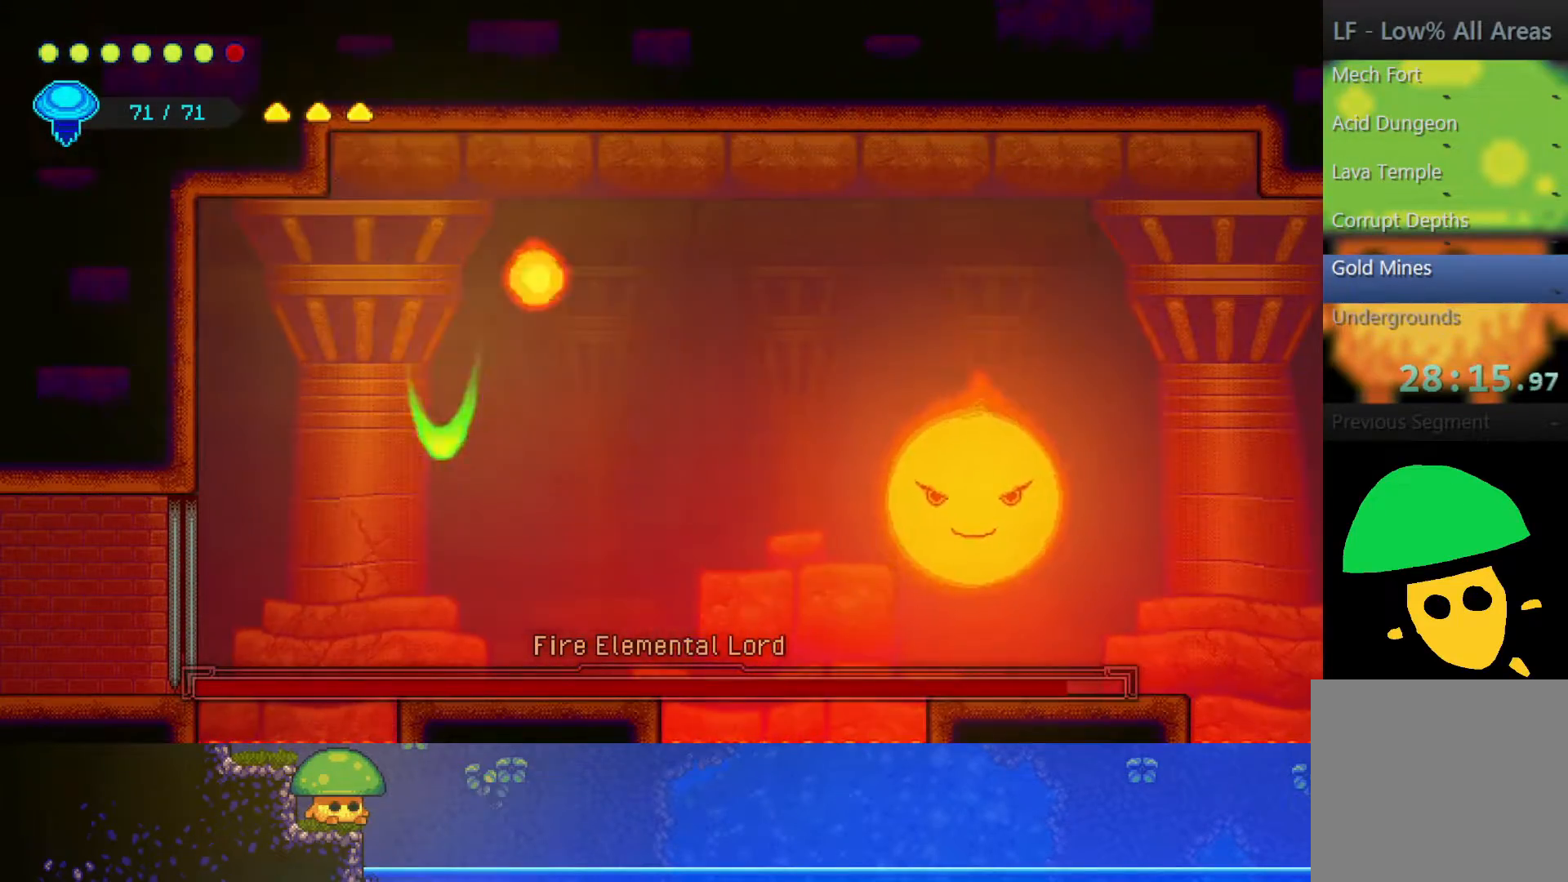
{"buttons": ["CROSS"], "left_stick": "up-right", "right_stick": "center", "events": [[50, "SQUARE", "up"], [250, "left_stick", "right"], [400, "CROSS", "down"], [450, "left_stick", "up-right"]]}
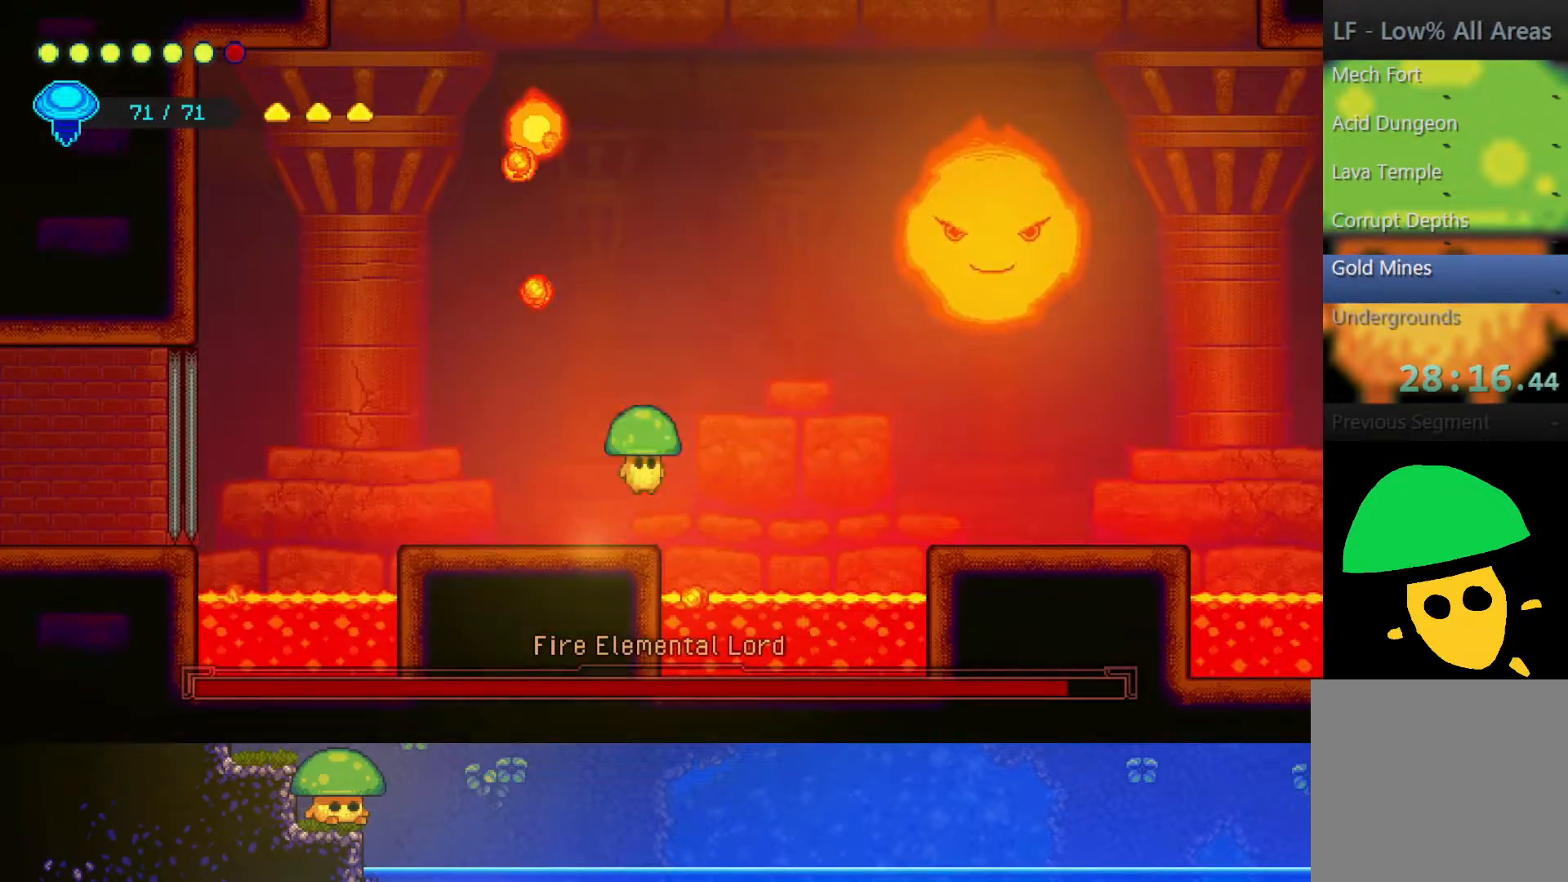
{"buttons": ["SQUARE"], "left_stick": "down-left", "right_stick": "center", "events": [[50, "CROSS", "up"], [50, "R2", "down"], [300, "R2", "up"], [300, "left_stick", "center"], [400, "left_stick", "down-left"], [500, "SQUARE", "down"]]}
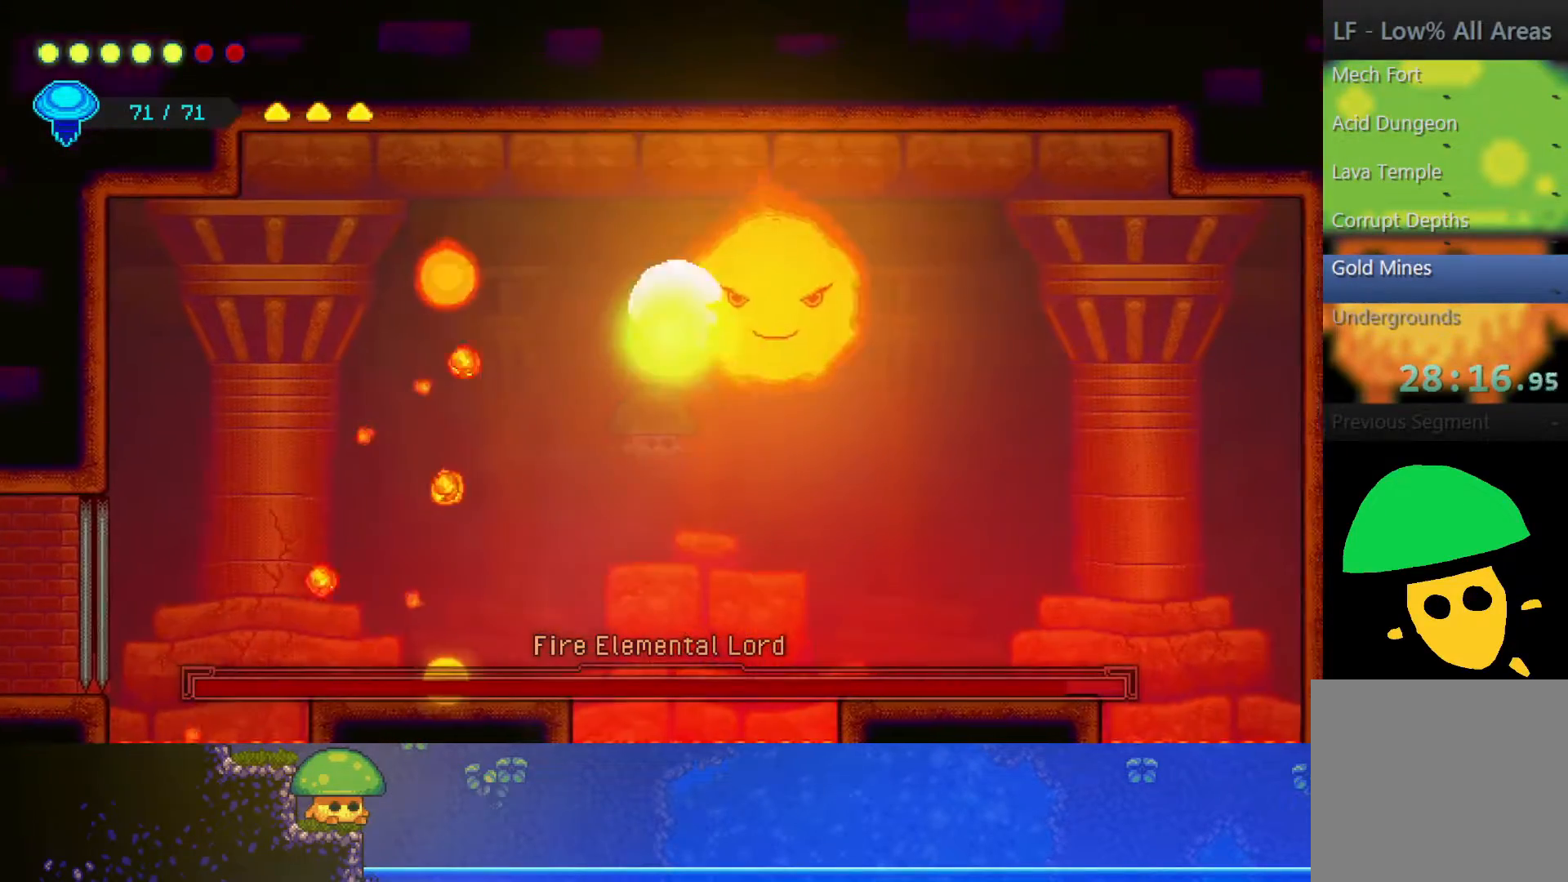
{"buttons": [], "left_stick": "down-right", "right_stick": "center", "events": [[150, "SQUARE", "up"], [367, "left_stick", "down-right"]]}
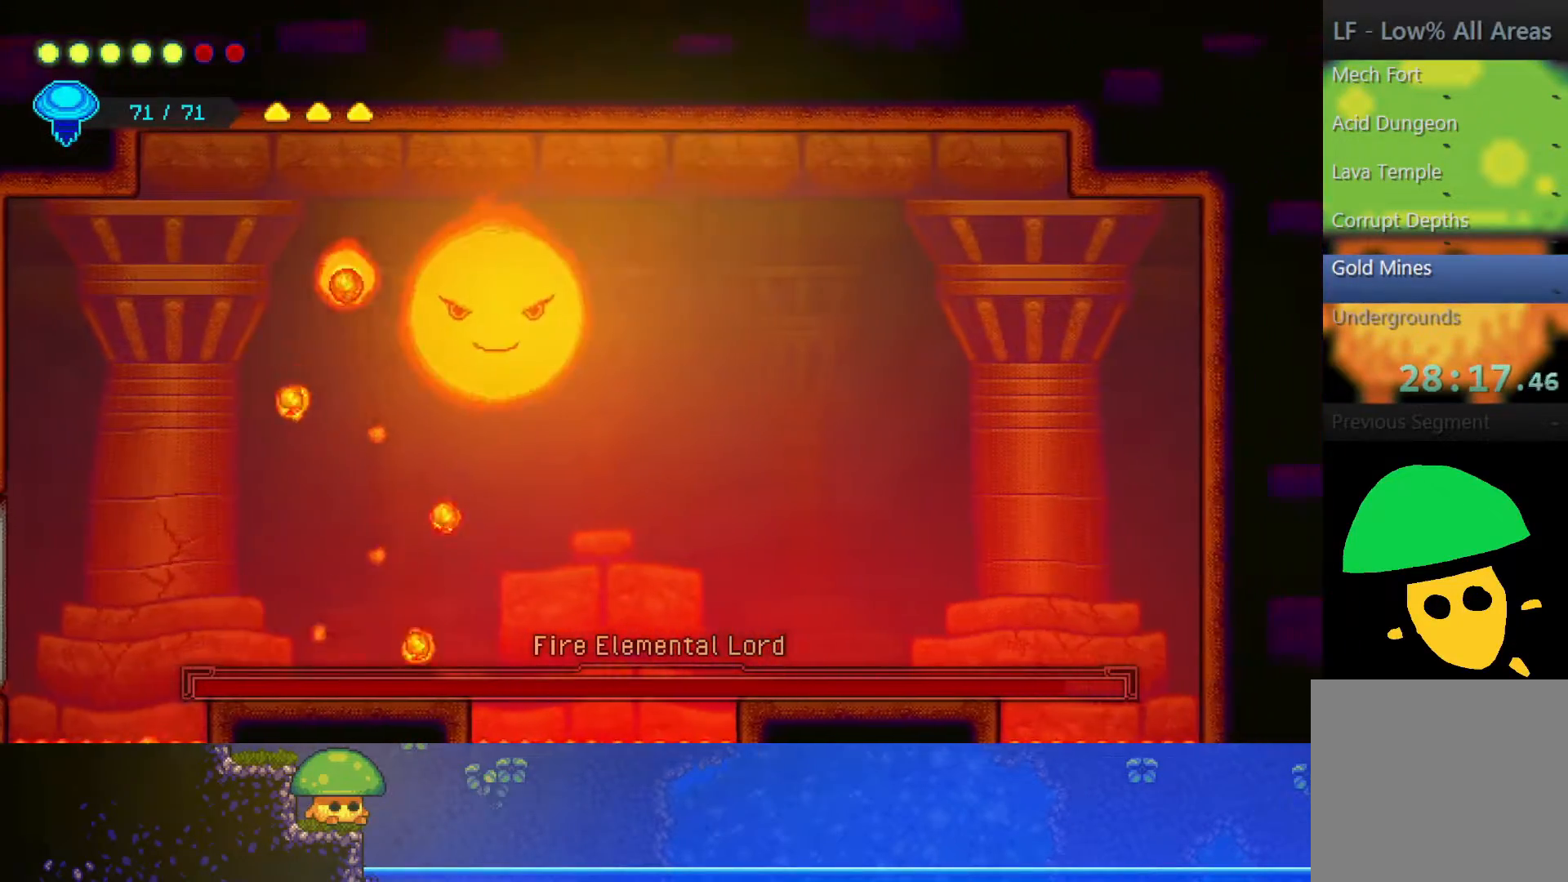
{"buttons": [], "left_stick": "down-left", "right_stick": "center", "events": [[67, "left_stick", "down-left"], [300, "SQUARE", "down"], [450, "SQUARE", "up"]]}
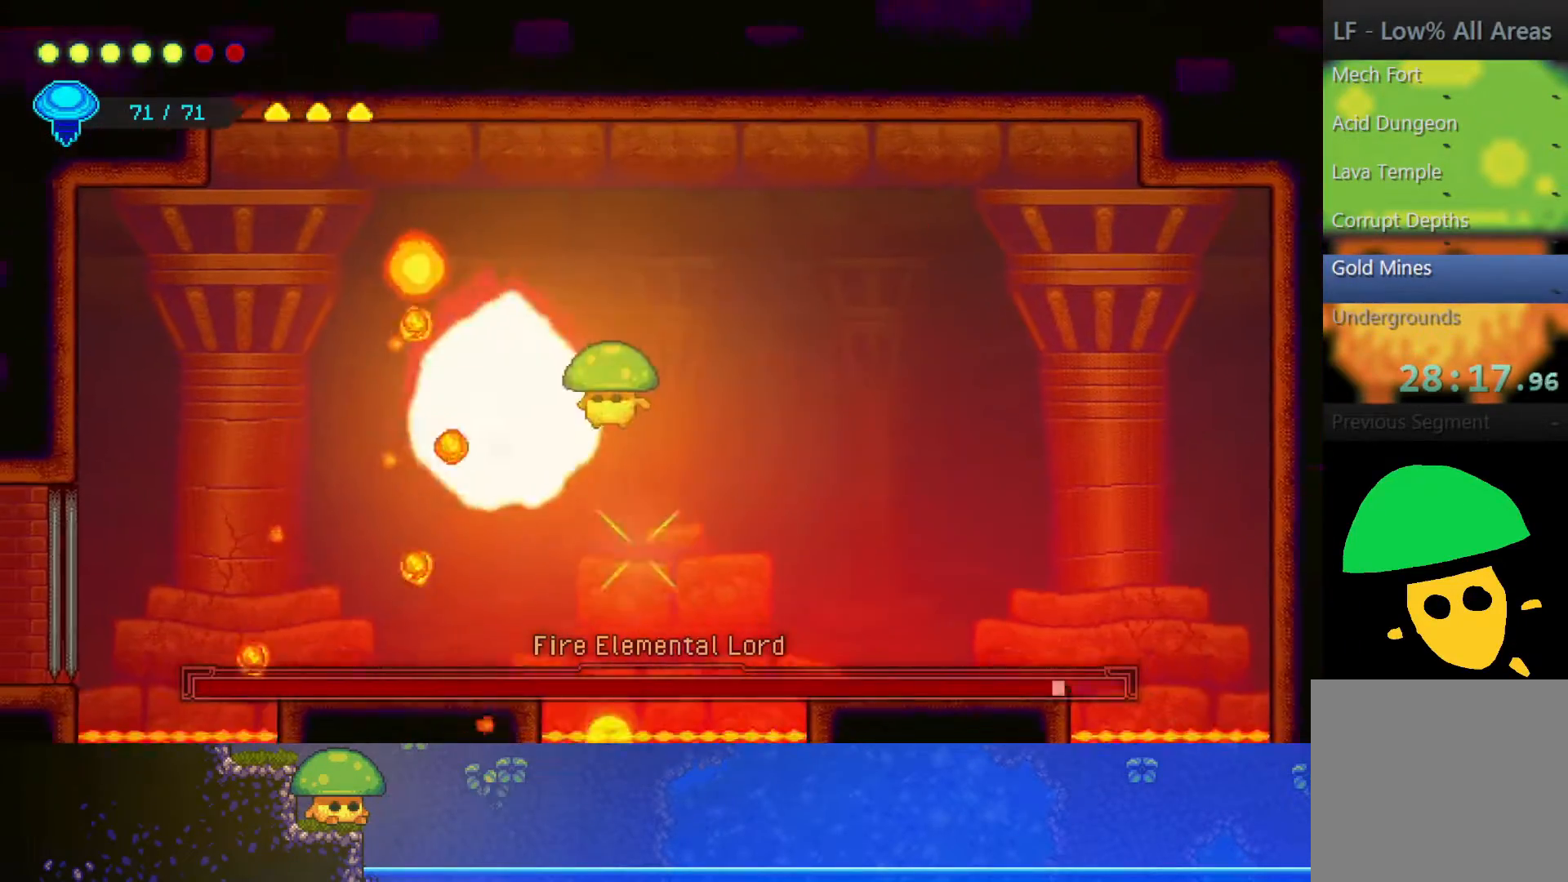
{"buttons": ["R2"], "left_stick": "down-right", "right_stick": "center", "events": [[50, "left_stick", "down-right"], [167, "left_stick", "right"], [300, "R2", "down"], [450, "left_stick", "down-right"]]}
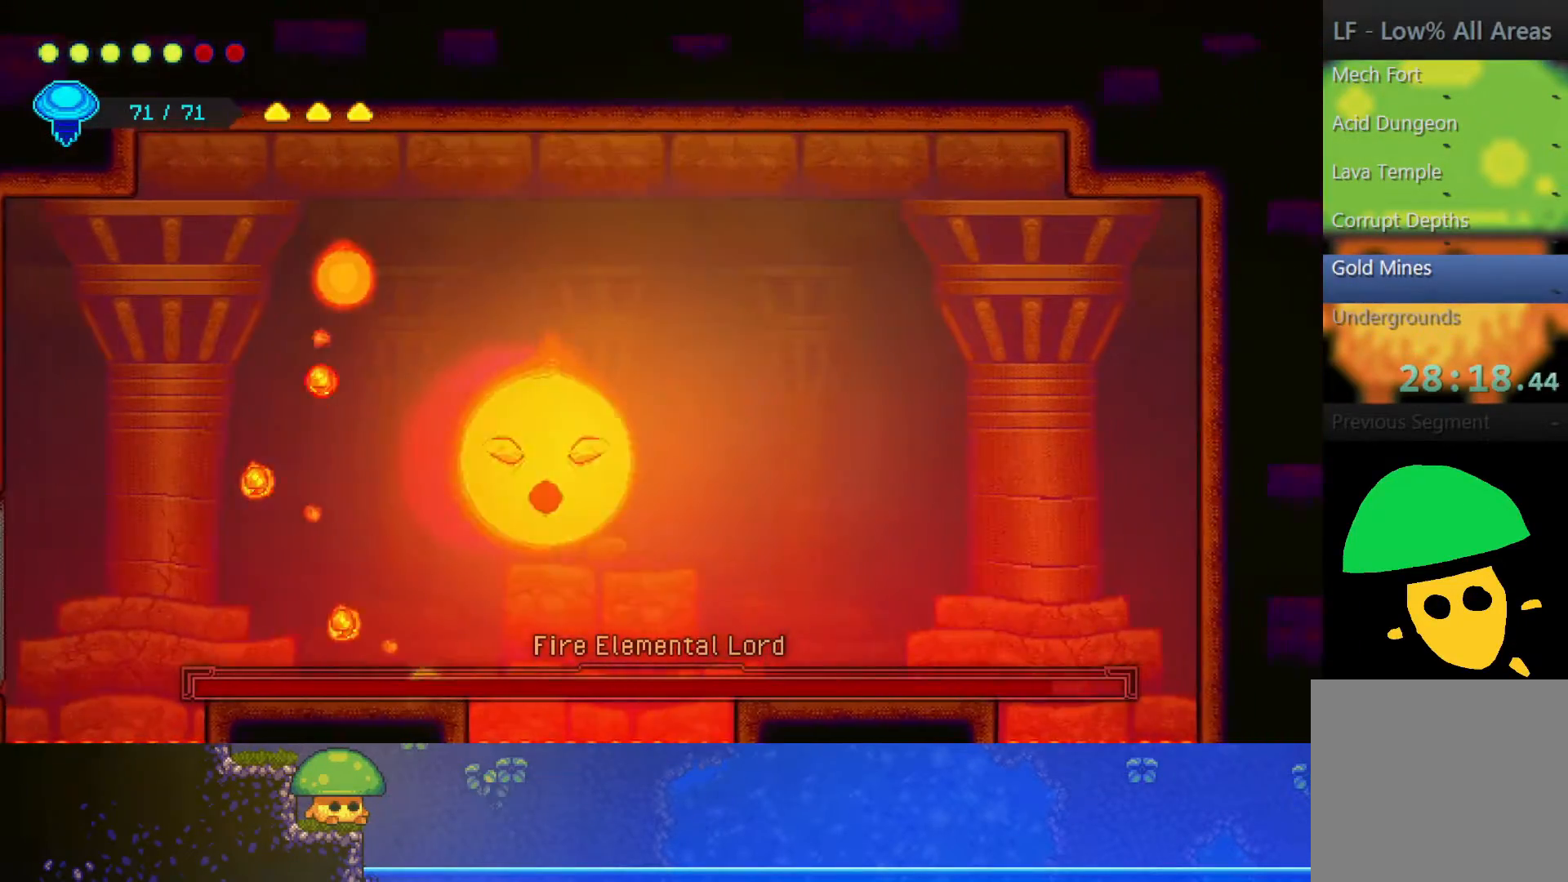
{"buttons": [], "left_stick": "up-right", "right_stick": "center", "events": [[50, "R2", "up"], [150, "left_stick", "right"], [450, "left_stick", "up-right"]]}
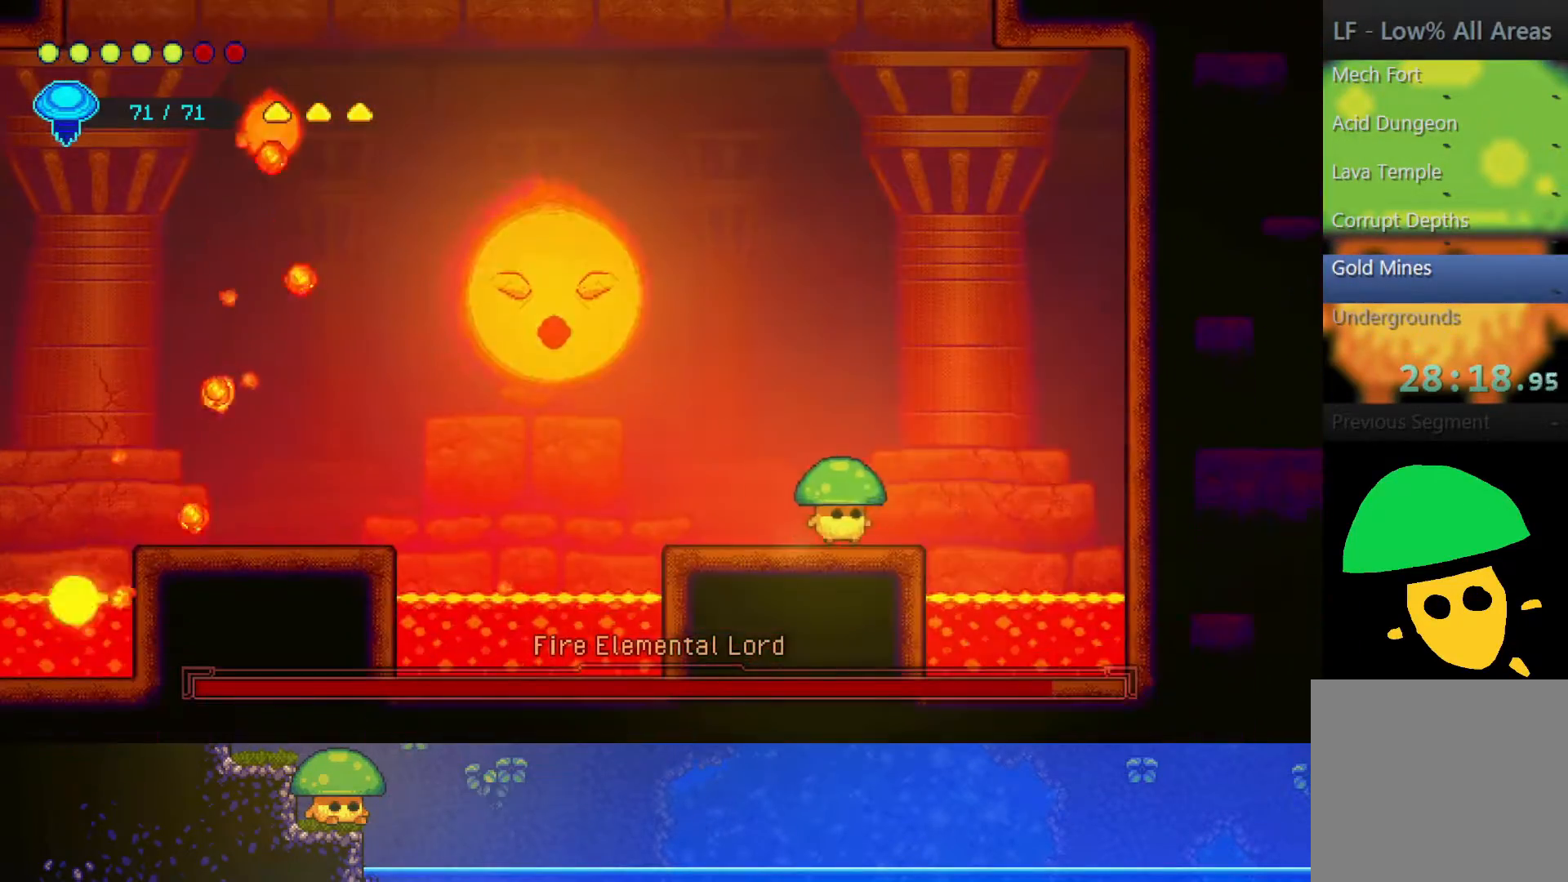
{"buttons": [], "left_stick": "left", "right_stick": "center", "events": [[17, "CROSS", "down"], [150, "CROSS", "up"], [167, "left_stick", "up"], [200, "R2", "down"], [267, "left_stick", "up-left"], [400, "R2", "up"], [433, "left_stick", "left"]]}
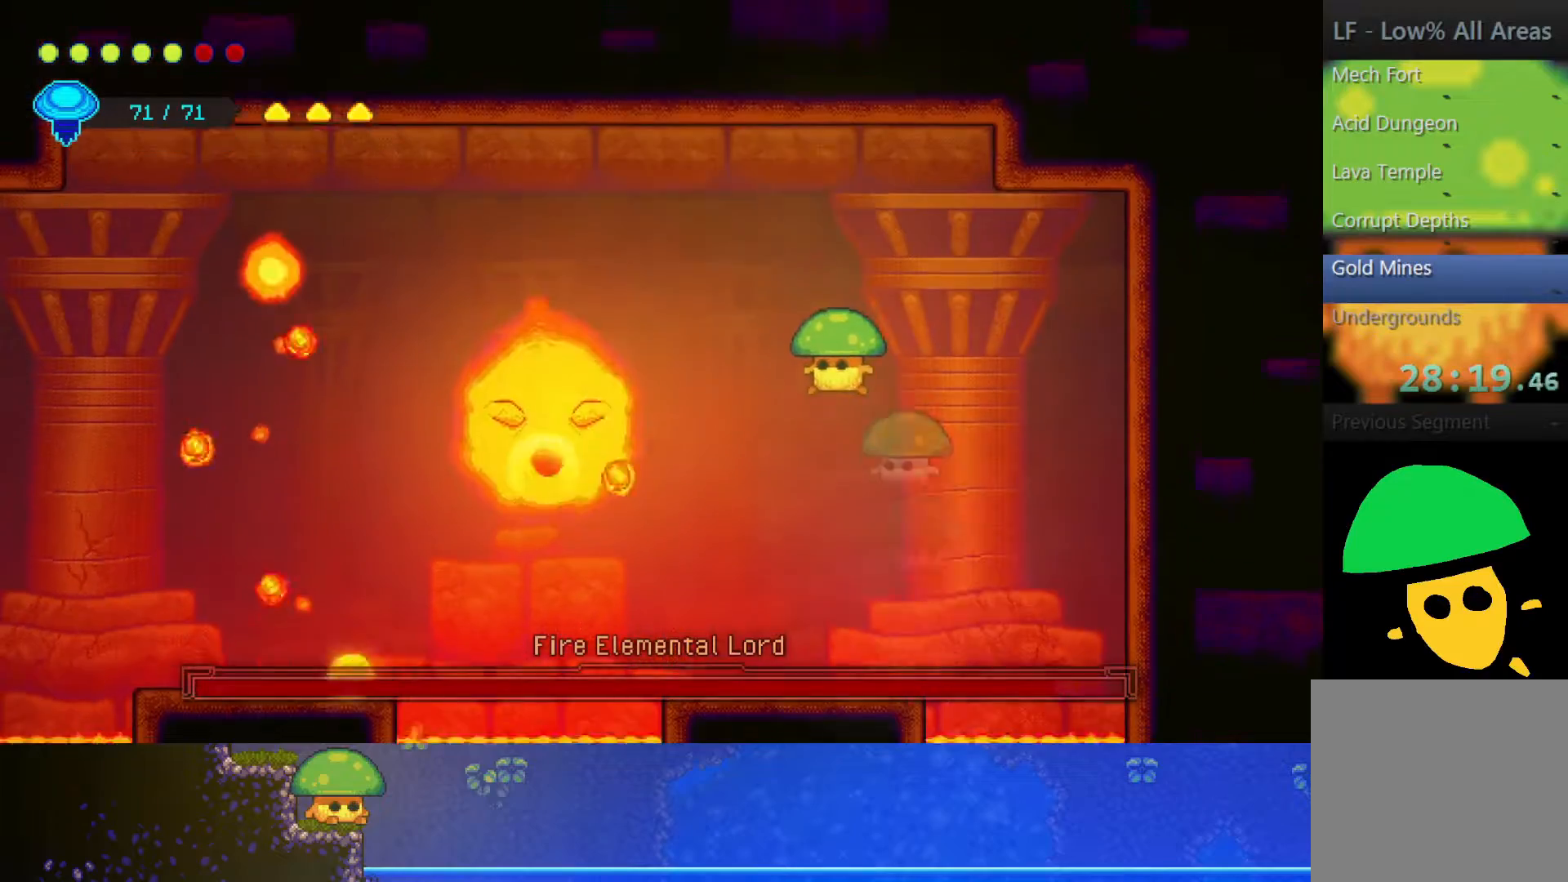
{"buttons": [], "left_stick": "down-left", "right_stick": "center", "events": [[333, "left_stick", "down-left"], [367, "SQUARE", "down"], [500, "SQUARE", "up"]]}
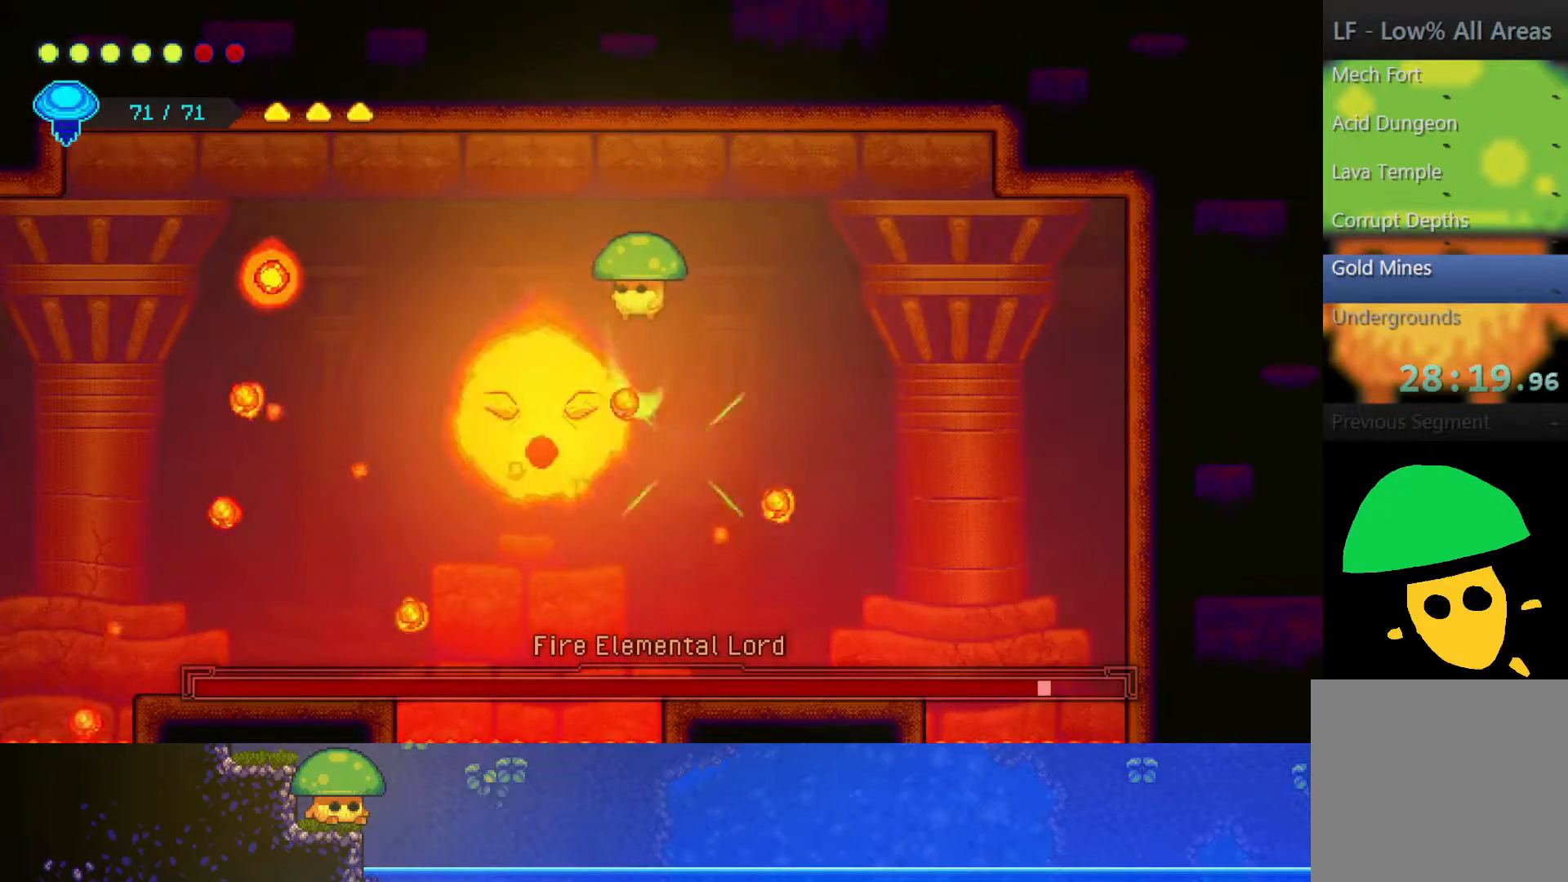
{"buttons": ["SQUARE"], "left_stick": "down-right", "right_stick": "center", "events": [[100, "left_stick", "down"], [167, "SQUARE", "down"], [300, "SQUARE", "up"], [467, "SQUARE", "down"], [500, "left_stick", "down-right"]]}
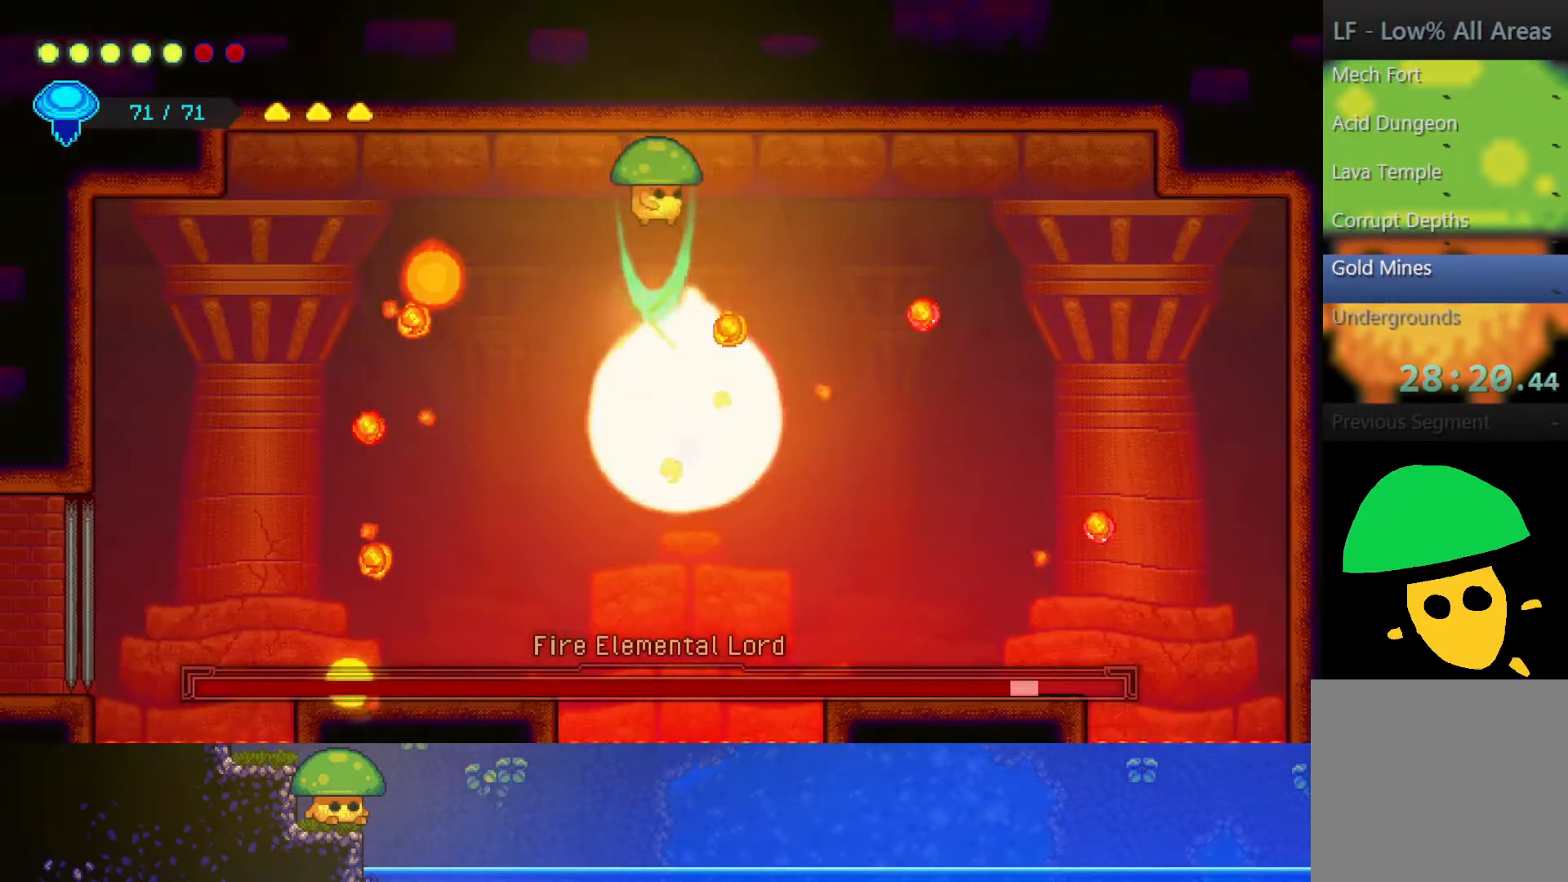
{"buttons": [], "left_stick": "down-right", "right_stick": "center", "events": [[100, "SQUARE", "up"]]}
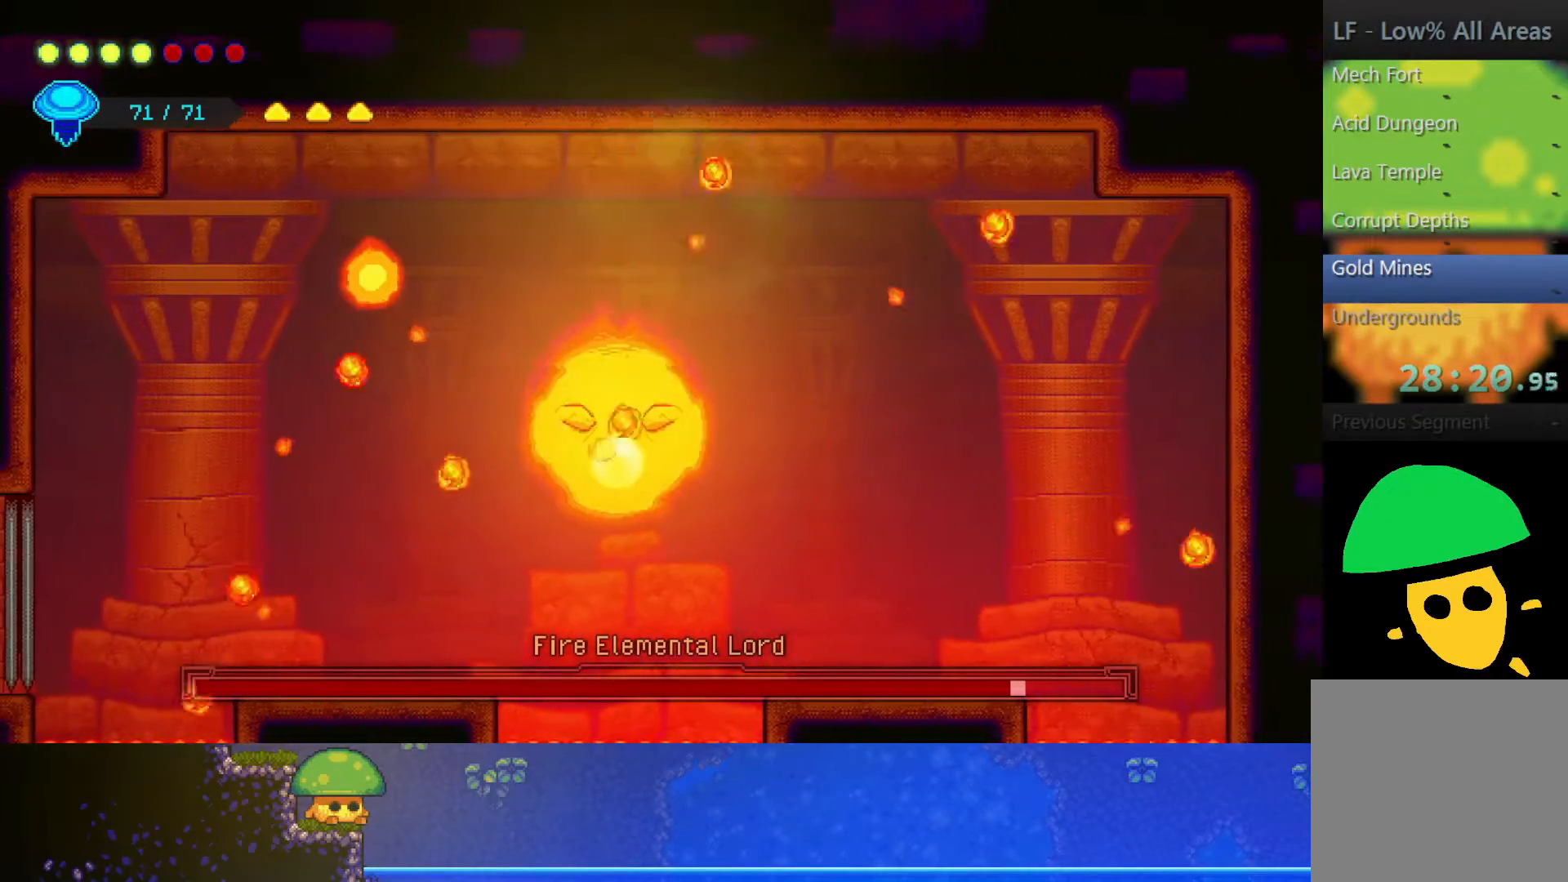
{"buttons": [], "left_stick": "down-right", "right_stick": "center", "events": [[300, "SQUARE", "down"], [400, "SQUARE", "up"]]}
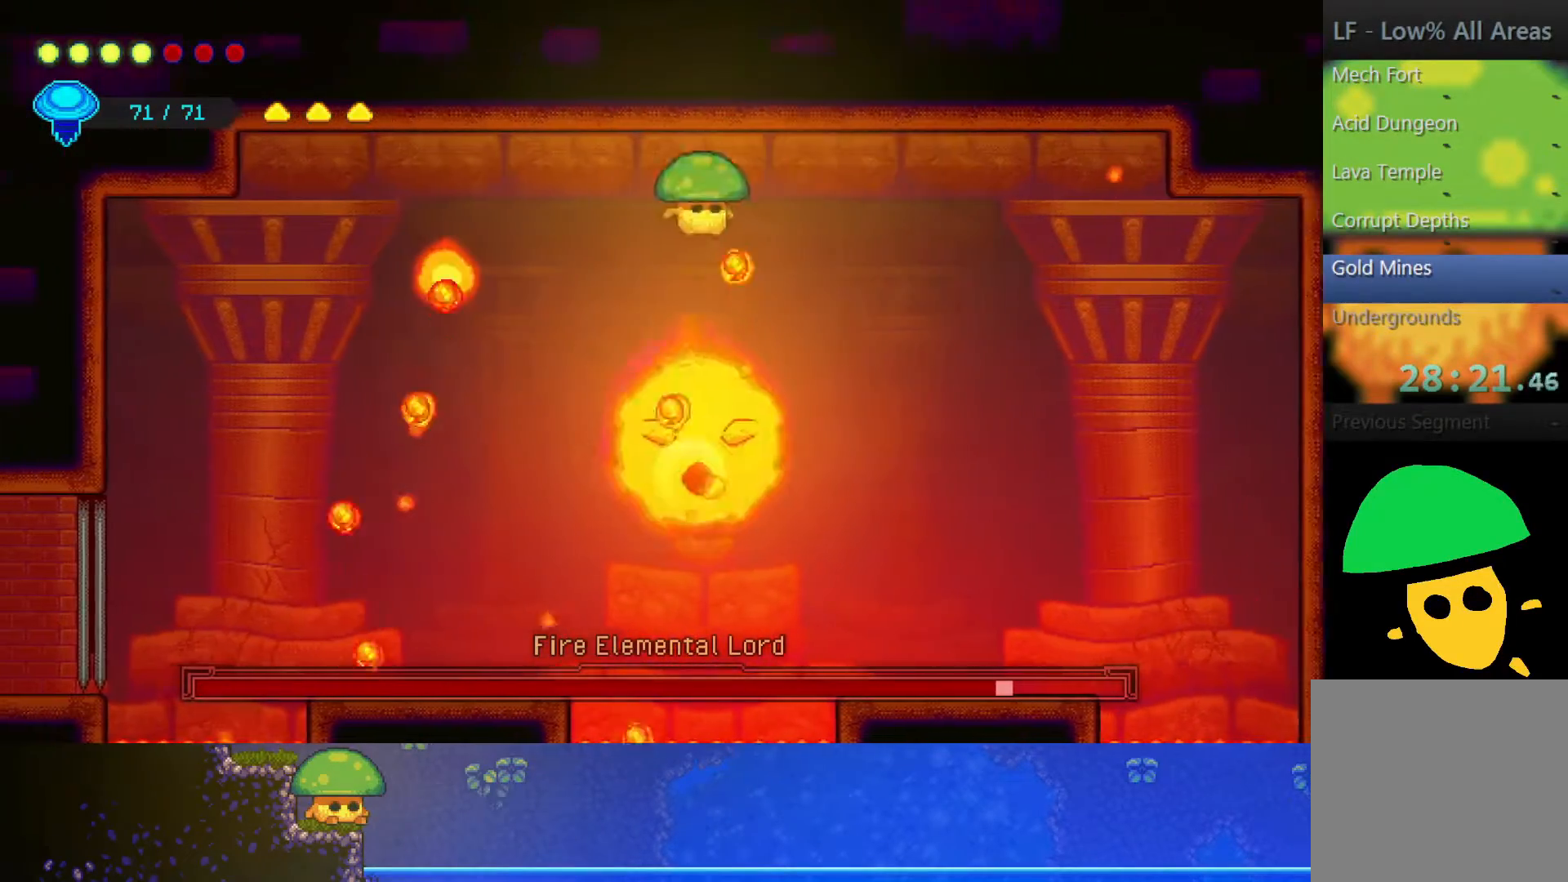
{"buttons": [], "left_stick": "down", "right_stick": "center", "events": [[150, "SQUARE", "down"], [250, "SQUARE", "up"], [333, "left_stick", "down"]]}
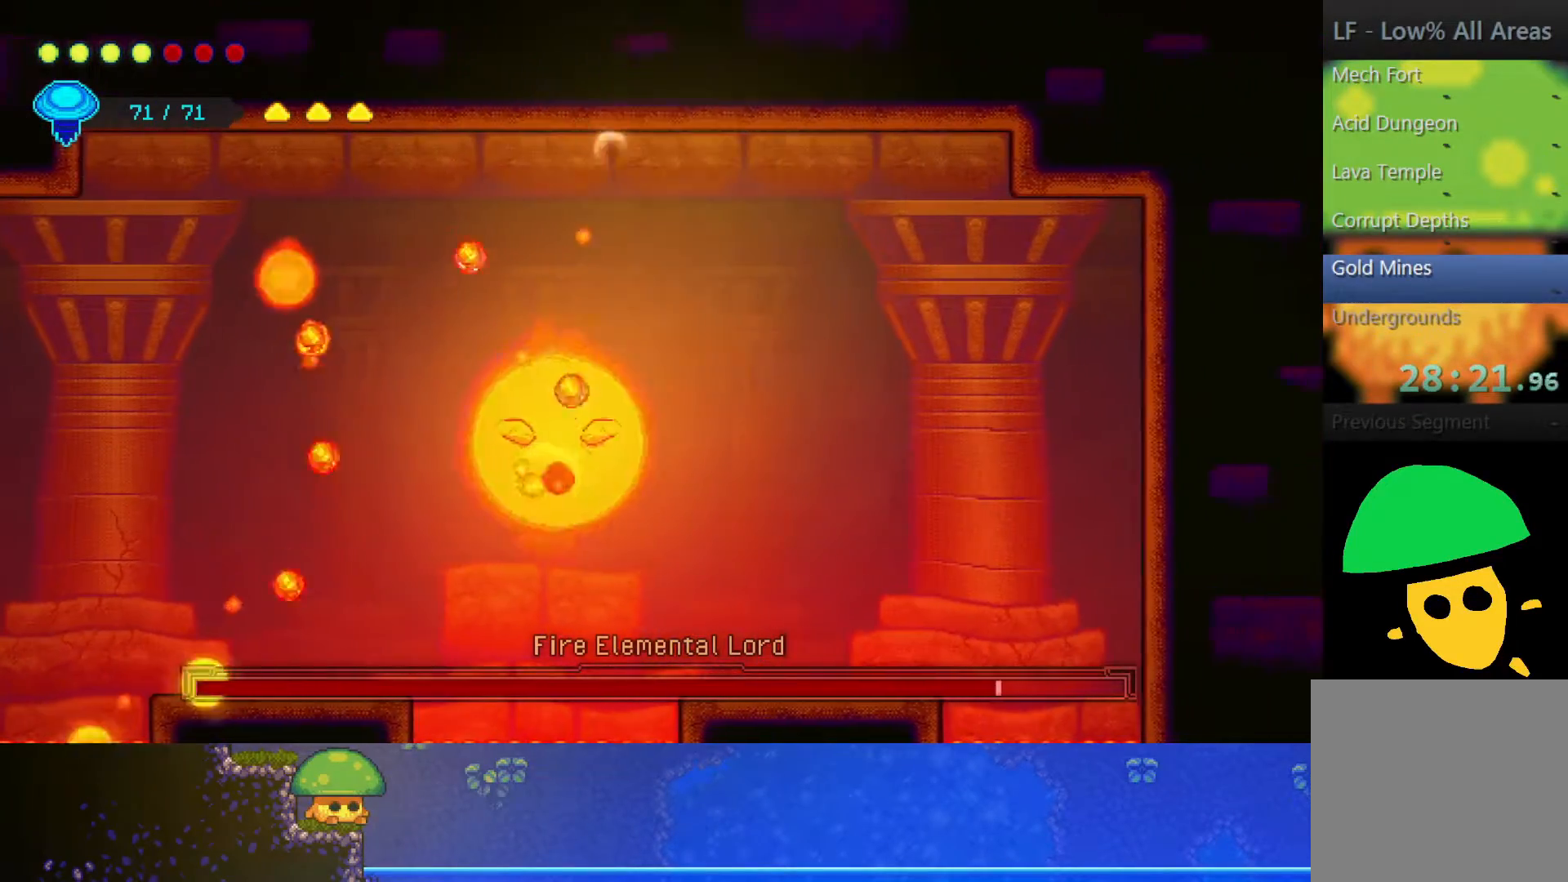
{"buttons": [], "left_stick": "down-right", "right_stick": "center", "events": [[50, "SQUARE", "down"], [167, "SQUARE", "up"], [233, "left_stick", "down-right"]]}